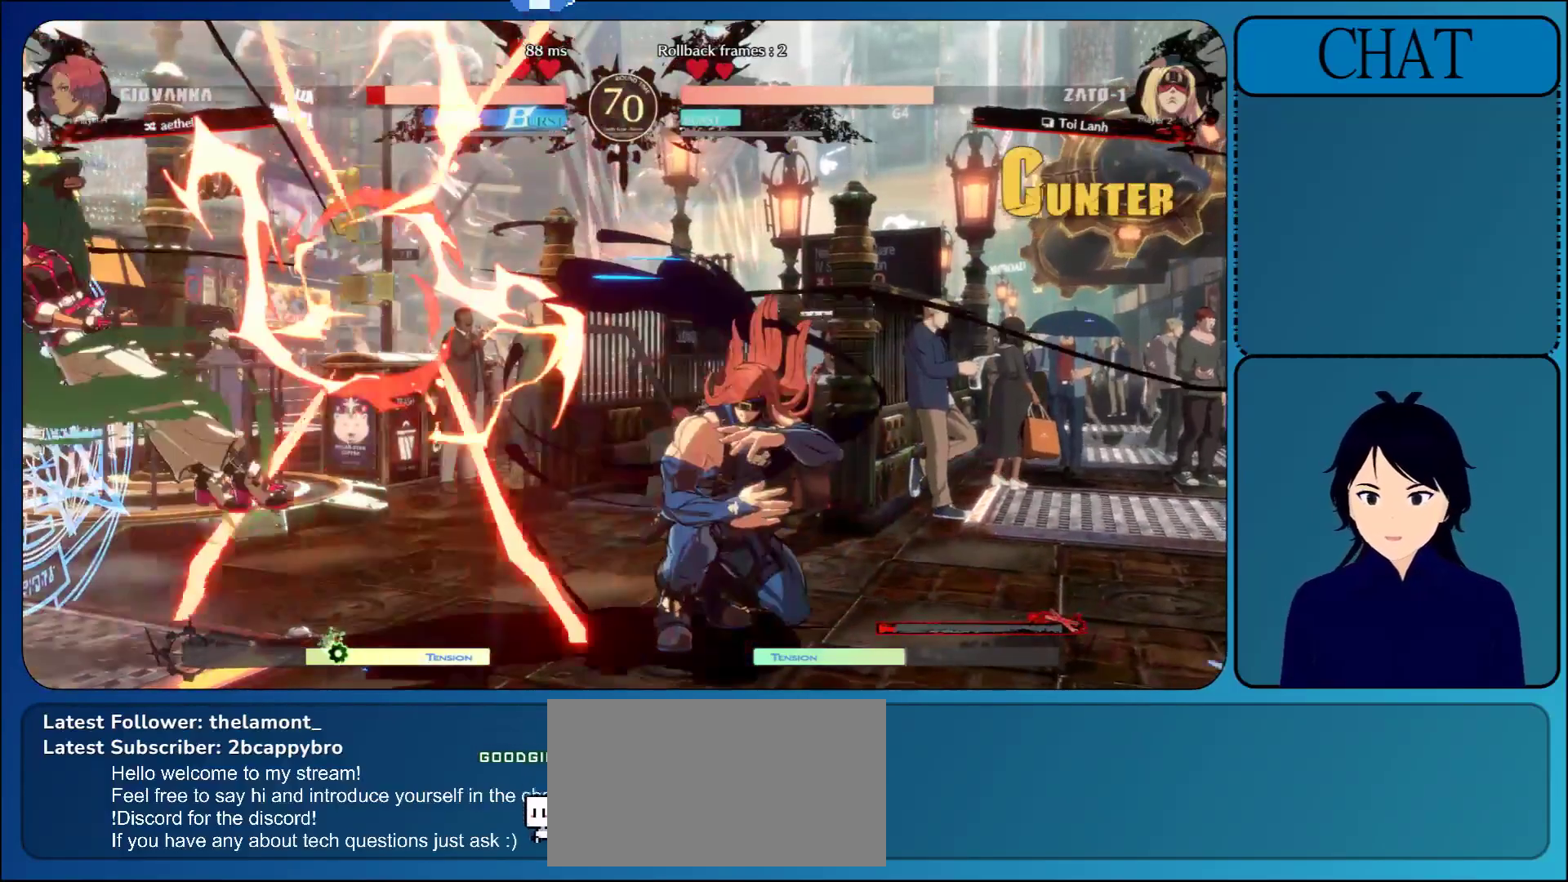
Gameplay with a controller (arcade stick); each line is a JSON object with the inputs held at the frame after it. "events" lists button and stick changes between this image and that frame as [ms after this image, input, new state], when the widget could be followed in between. Not read: L3 R3 START.
{"buttons": ["L1"], "left_stick": "left", "events": [[350, "left_stick", "left"], [367, "L1", "down"]]}
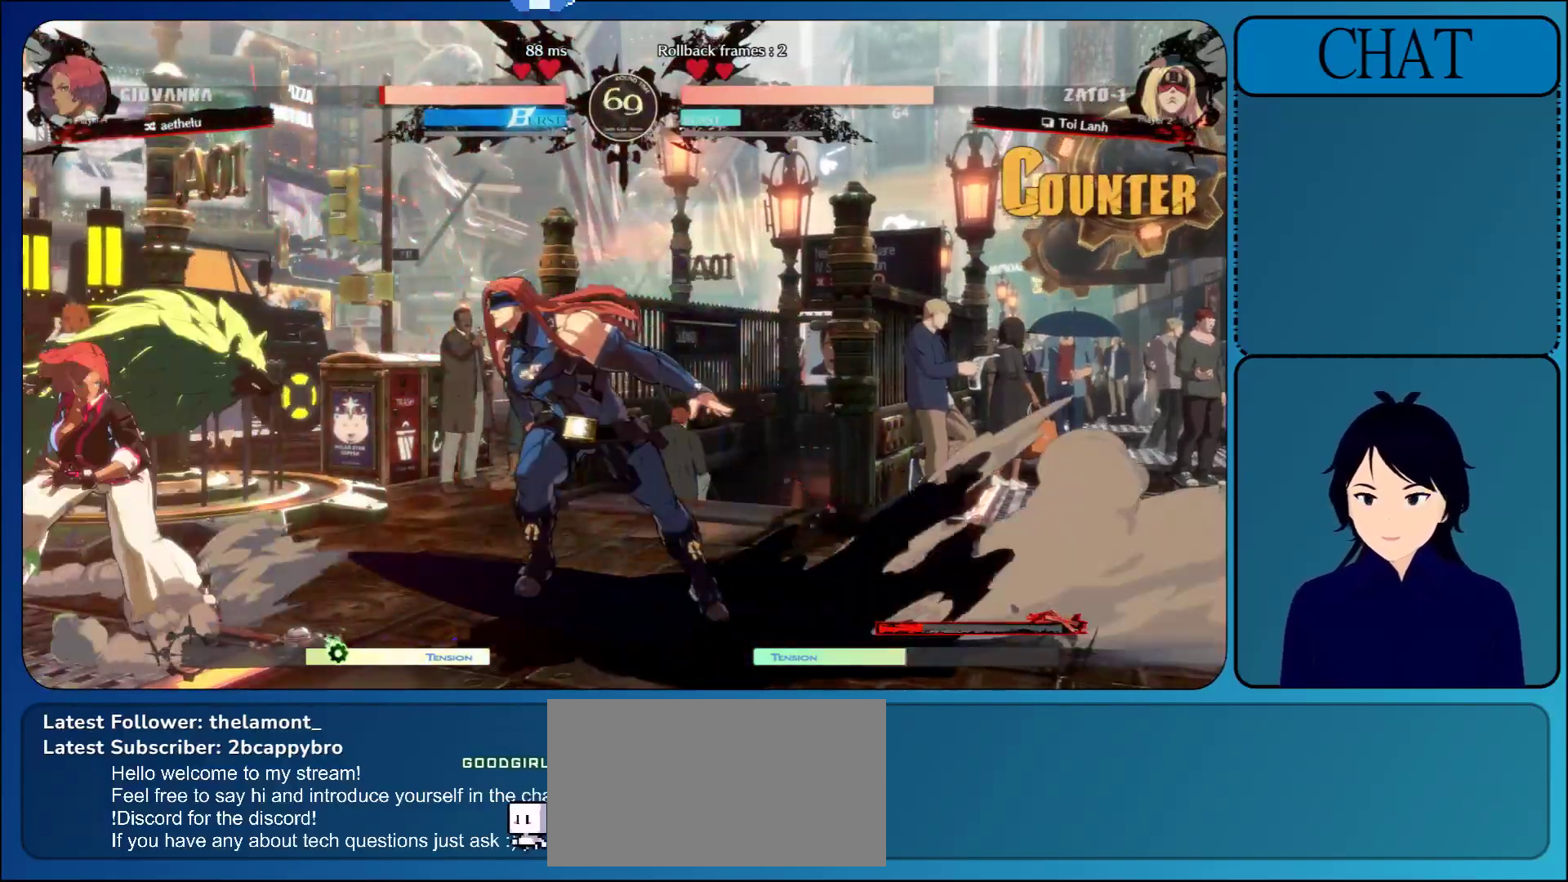
{"buttons": ["TRIANGLE"], "left_stick": "down", "events": [[17, "L1", "up"], [217, "SQUARE", "down"], [333, "SQUARE", "up"], [450, "TRIANGLE", "down"], [450, "left_stick", "down"]]}
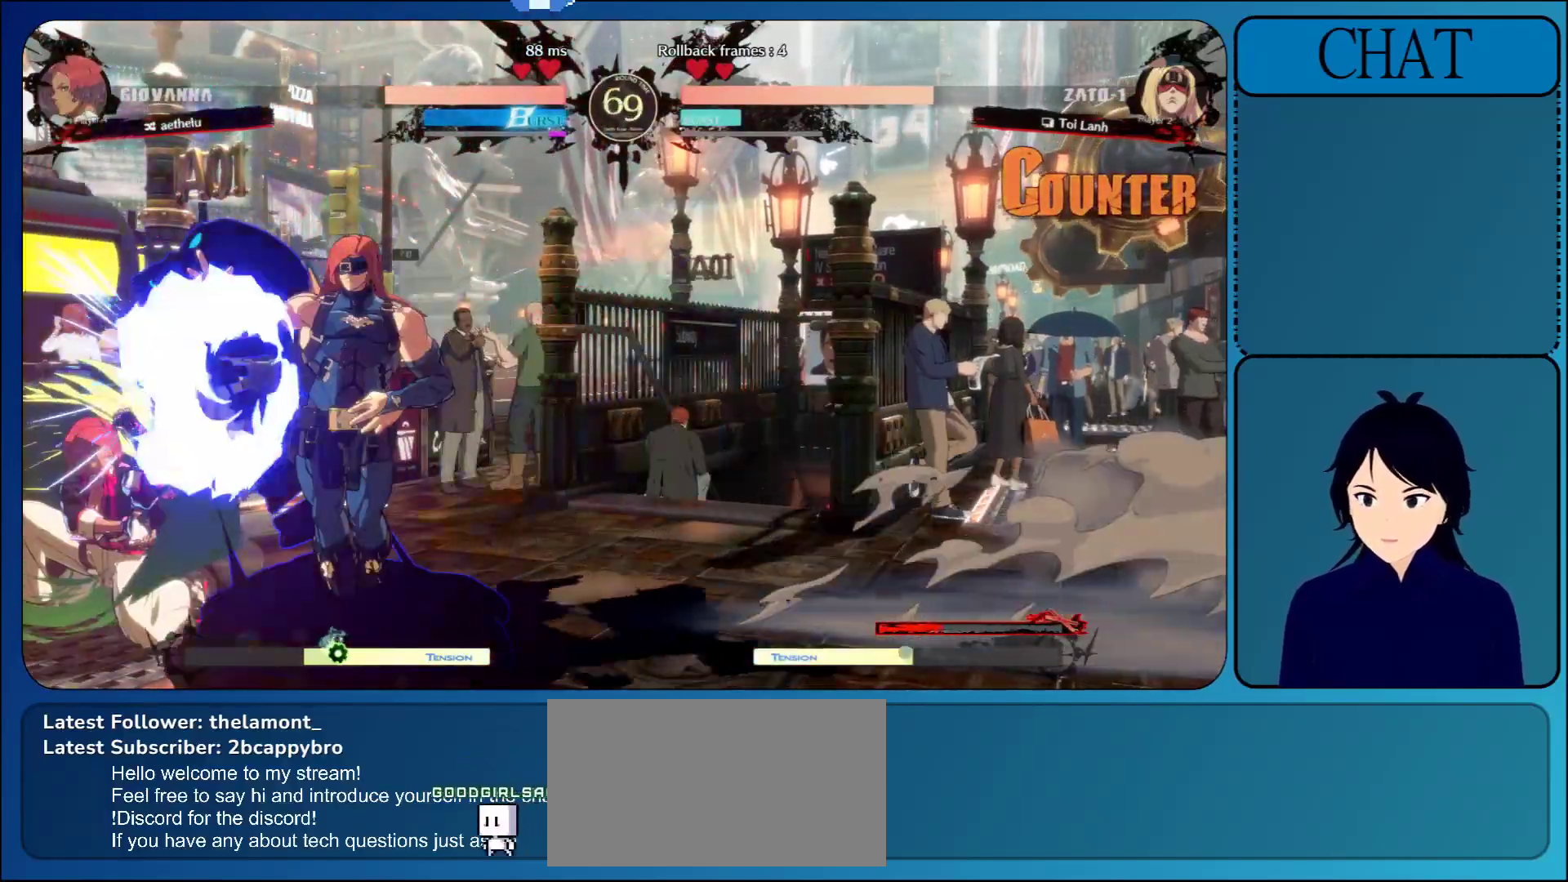
{"buttons": [], "left_stick": "up", "events": [[67, "TRIANGLE", "up"], [117, "TRIANGLE", "down"], [267, "TRIANGLE", "up"], [400, "left_stick", "right"], [450, "left_stick", "up"]]}
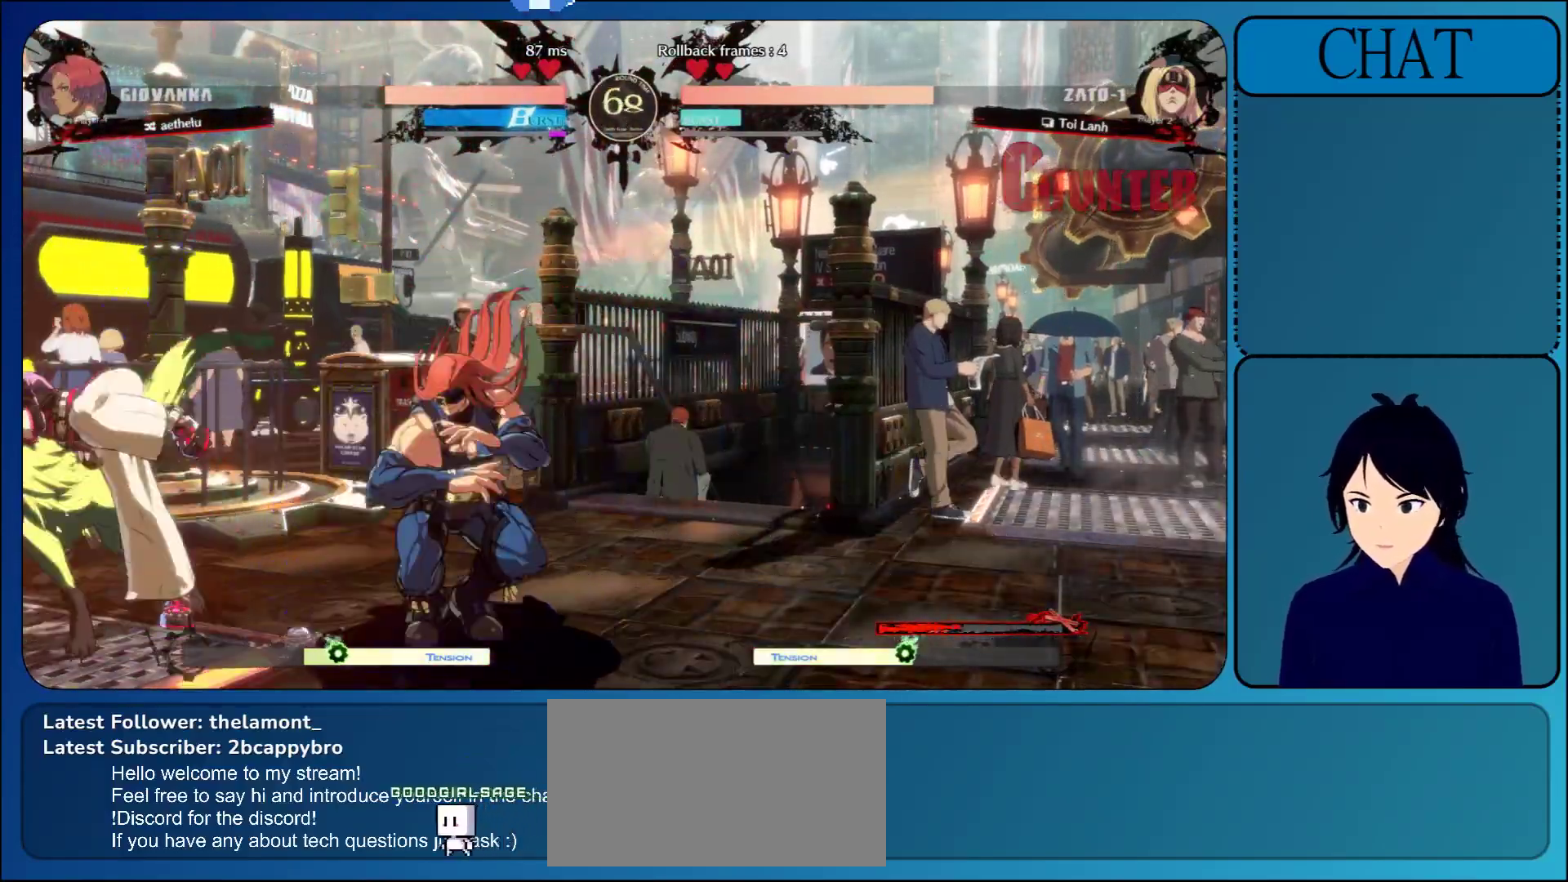
{"buttons": [], "left_stick": "center", "events": [[400, "left_stick", "center"]]}
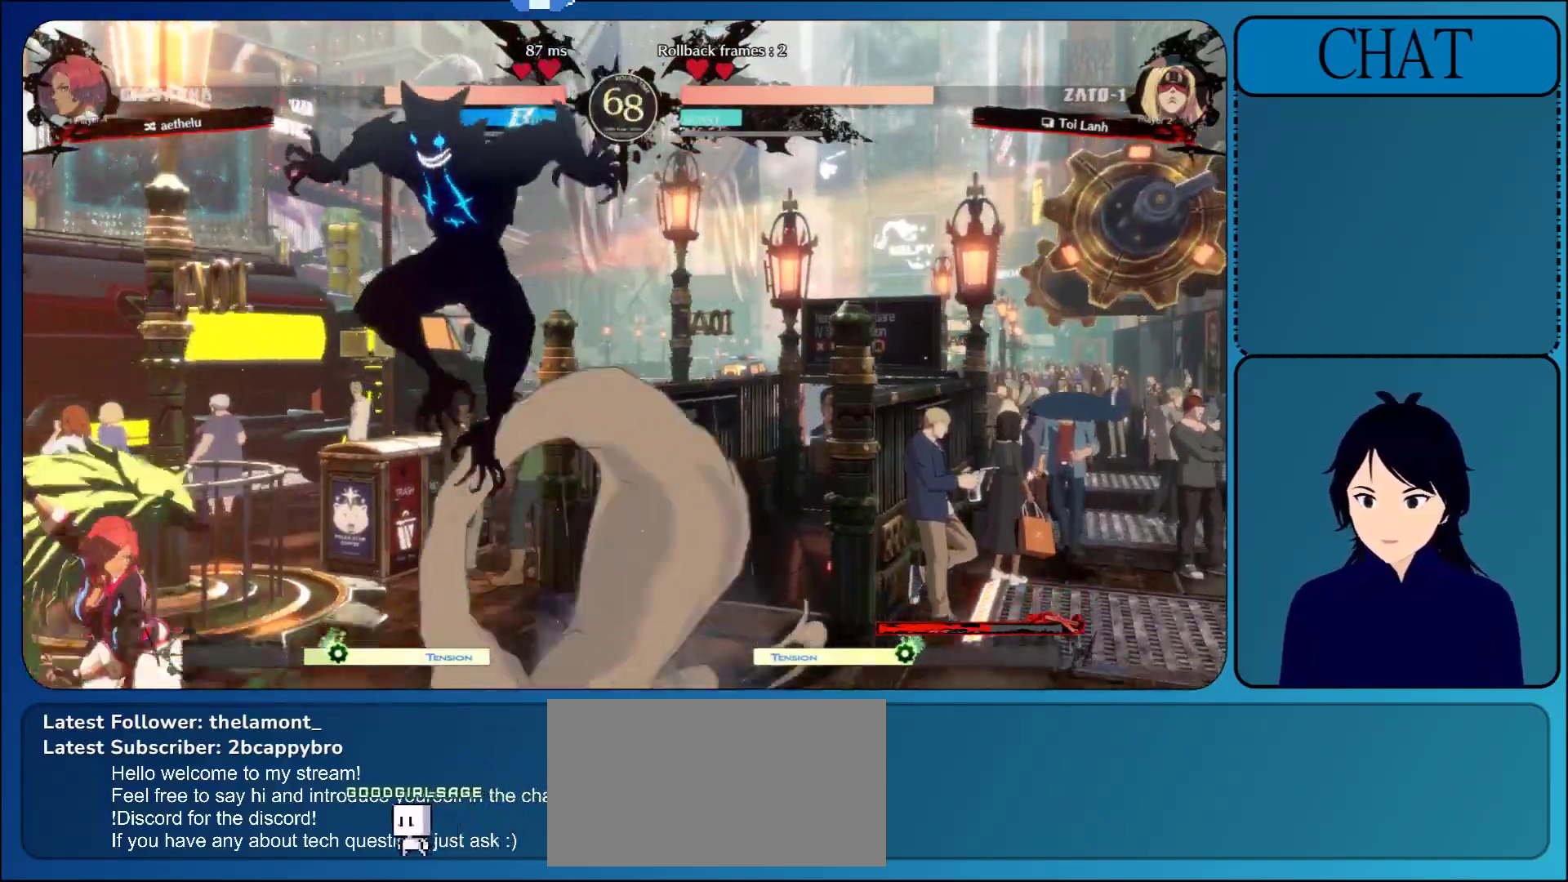
{"buttons": [], "left_stick": "right", "events": [[50, "R1", "down"], [200, "R1", "up"], [467, "left_stick", "right"]]}
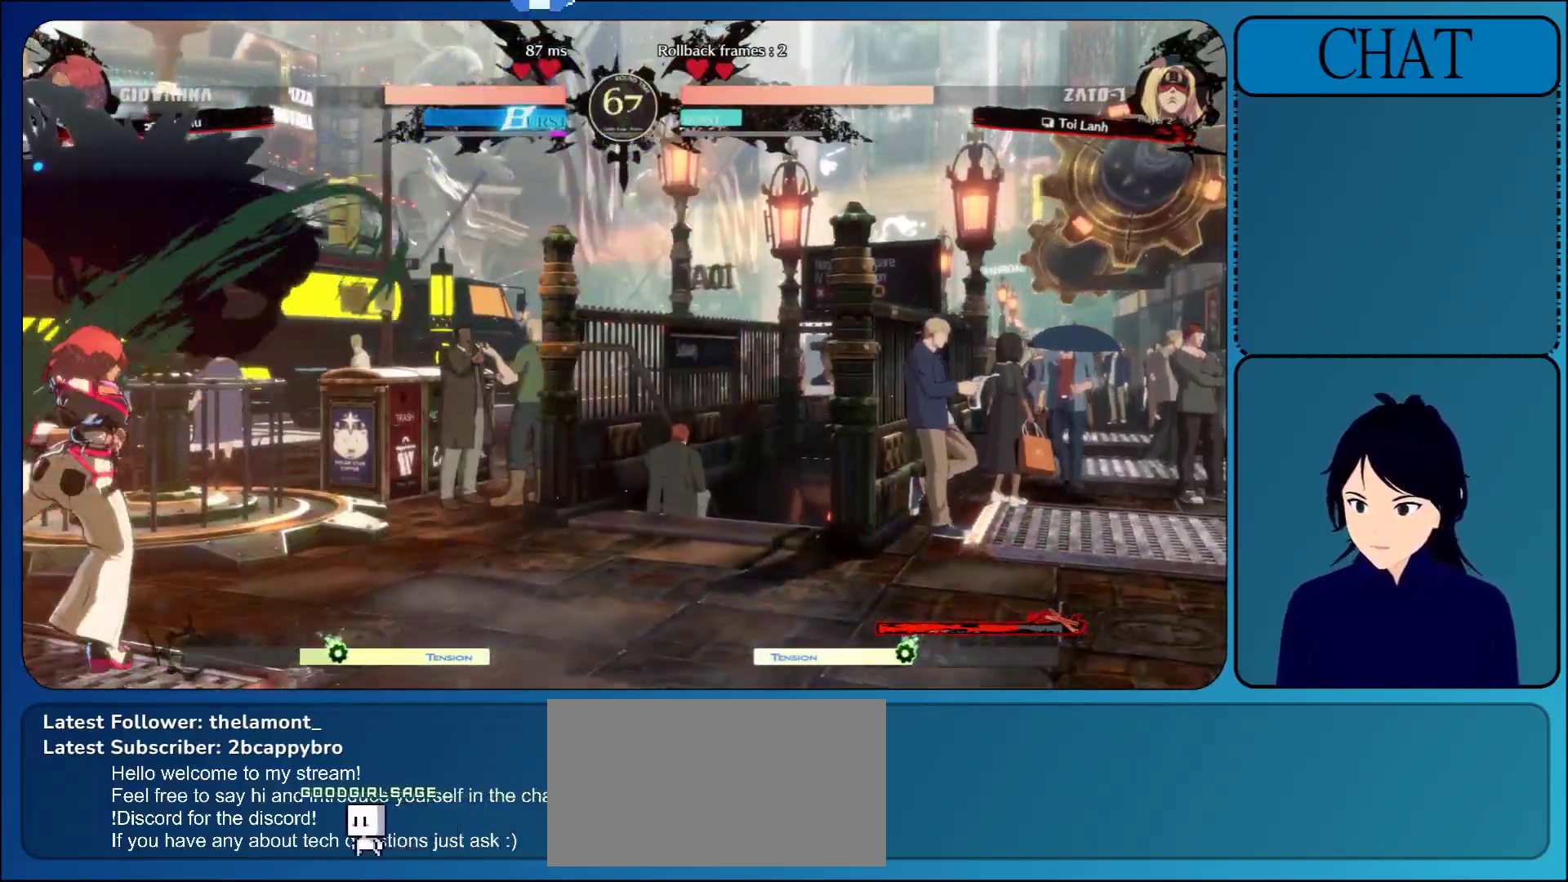
{"buttons": ["R1"], "left_stick": "right", "events": [[217, "R1", "down"], [350, "R1", "up"], [417, "R1", "down"]]}
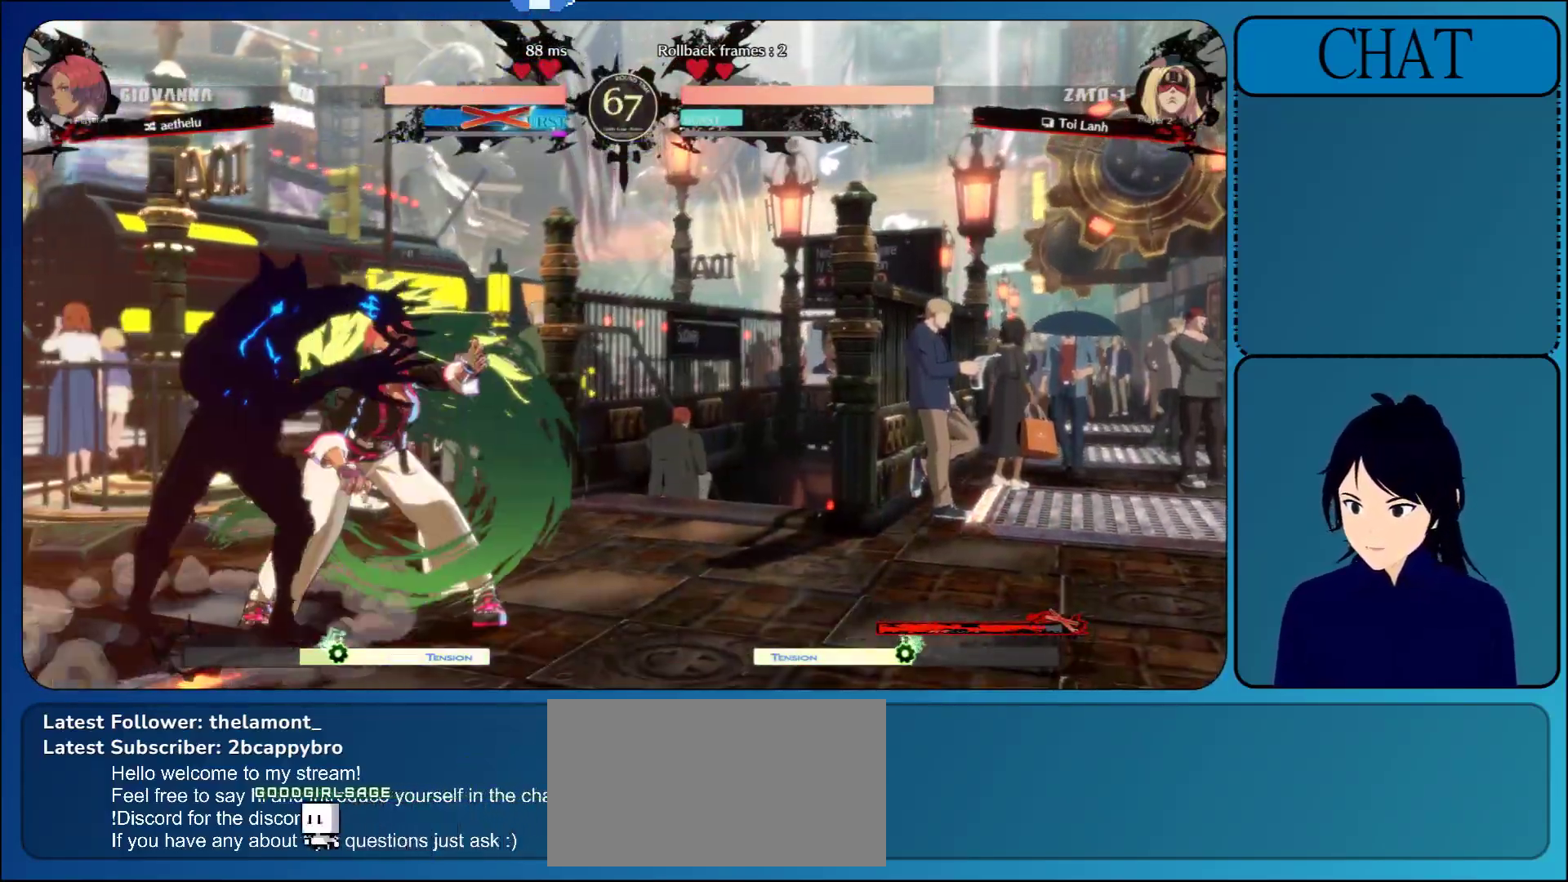
{"buttons": ["L1"], "left_stick": "center", "events": [[50, "R1", "up"], [183, "L1", "down"], [283, "L1", "up"], [283, "left_stick", "center"], [383, "L1", "down"]]}
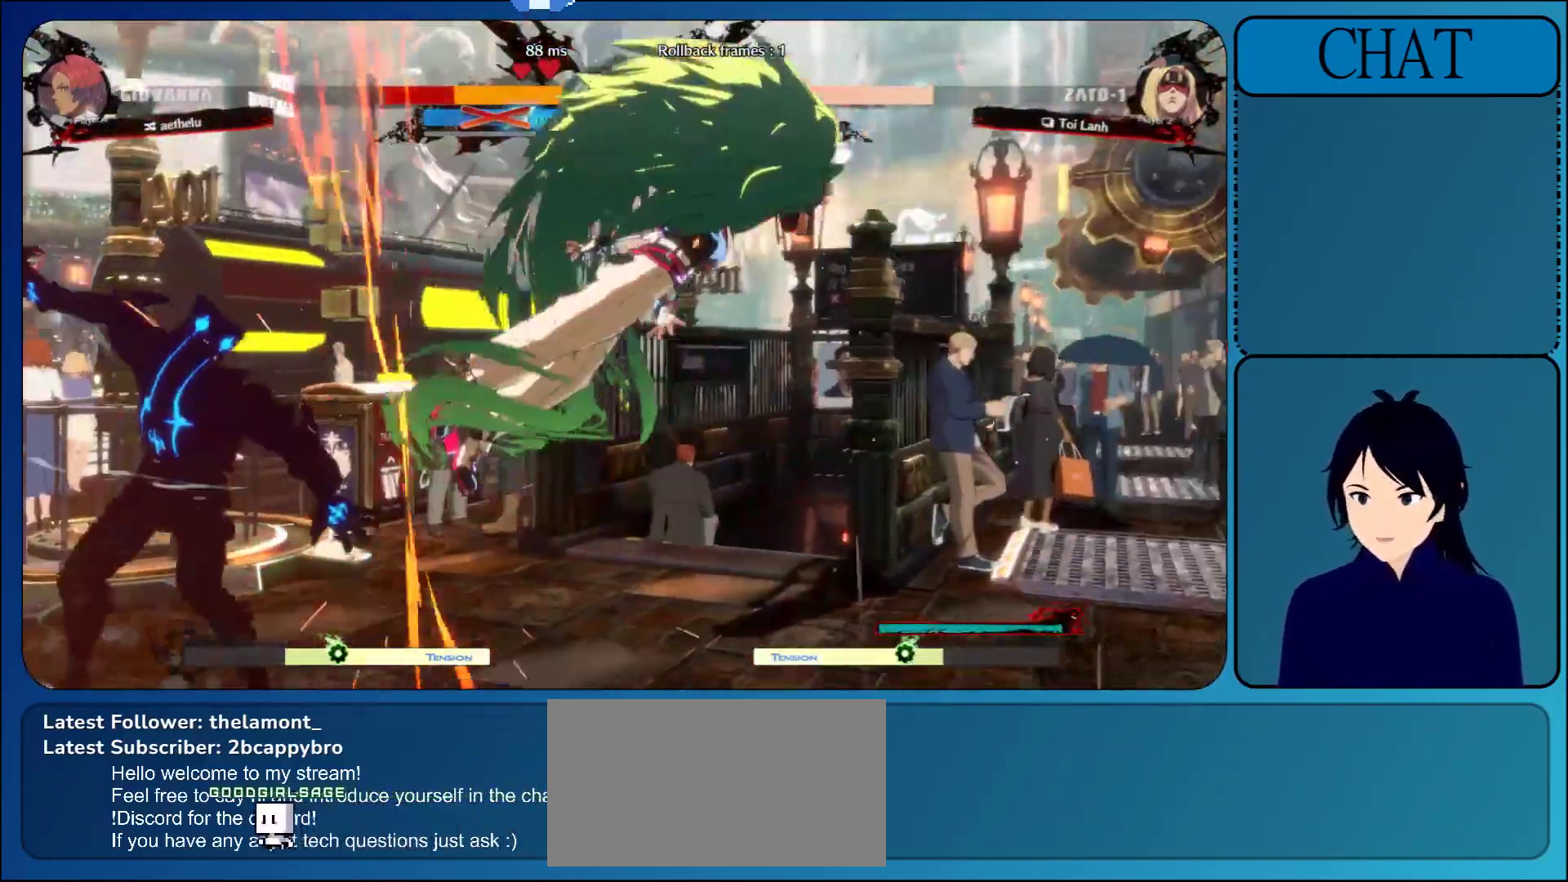
{"buttons": [], "left_stick": "right", "events": [[17, "L1", "up"], [317, "left_stick", "down"], [500, "left_stick", "right"]]}
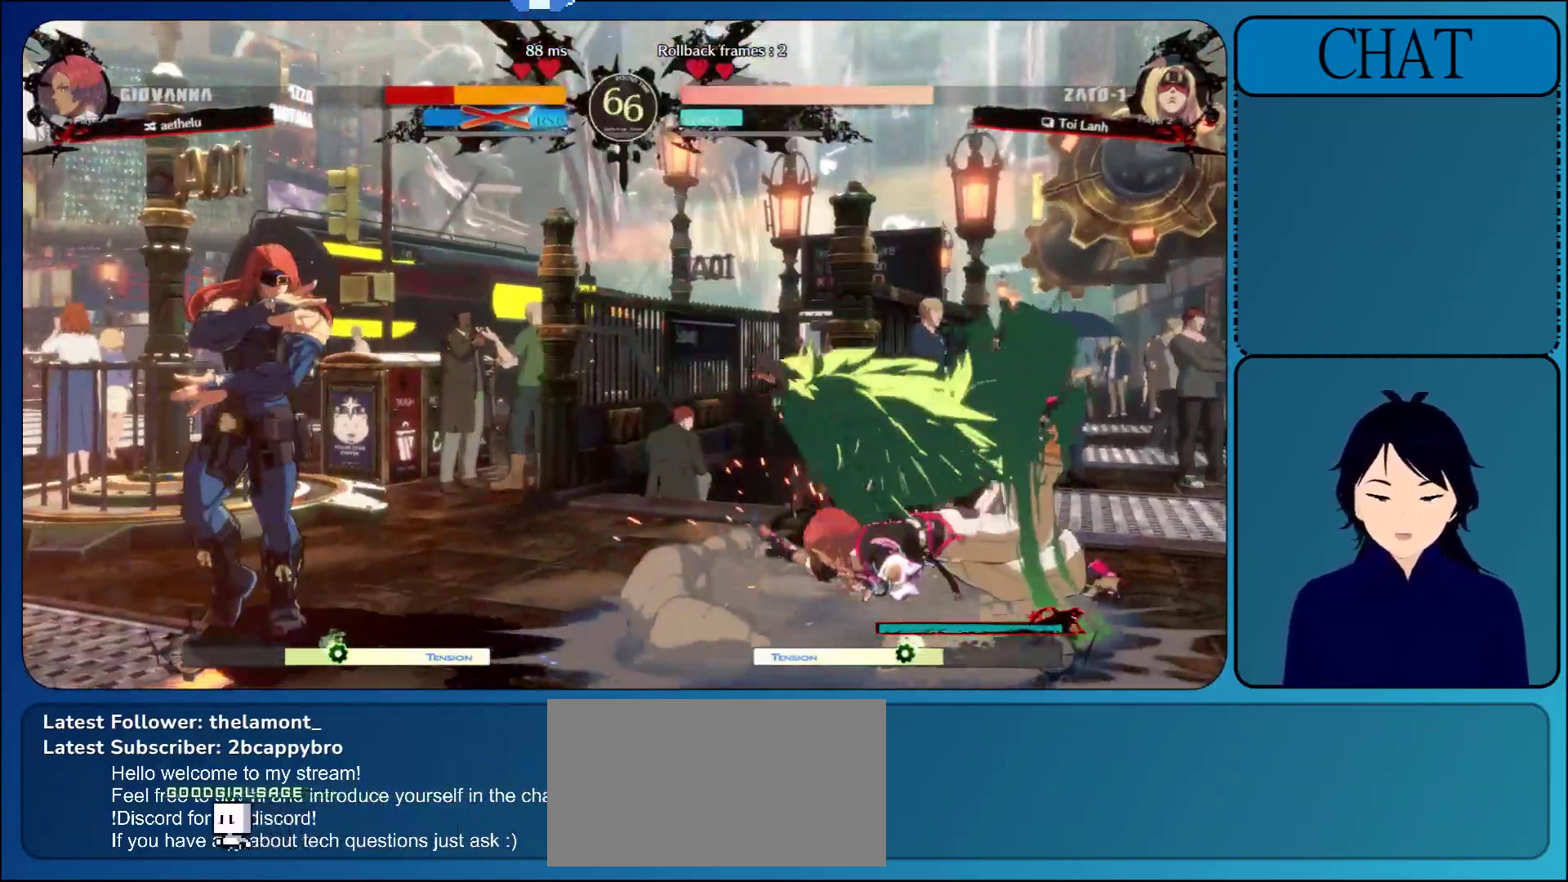
{"buttons": [], "left_stick": "right", "events": [[83, "TRIANGLE", "down"], [200, "TRIANGLE", "up"], [350, "TRIANGLE", "down"], [417, "TRIANGLE", "up"]]}
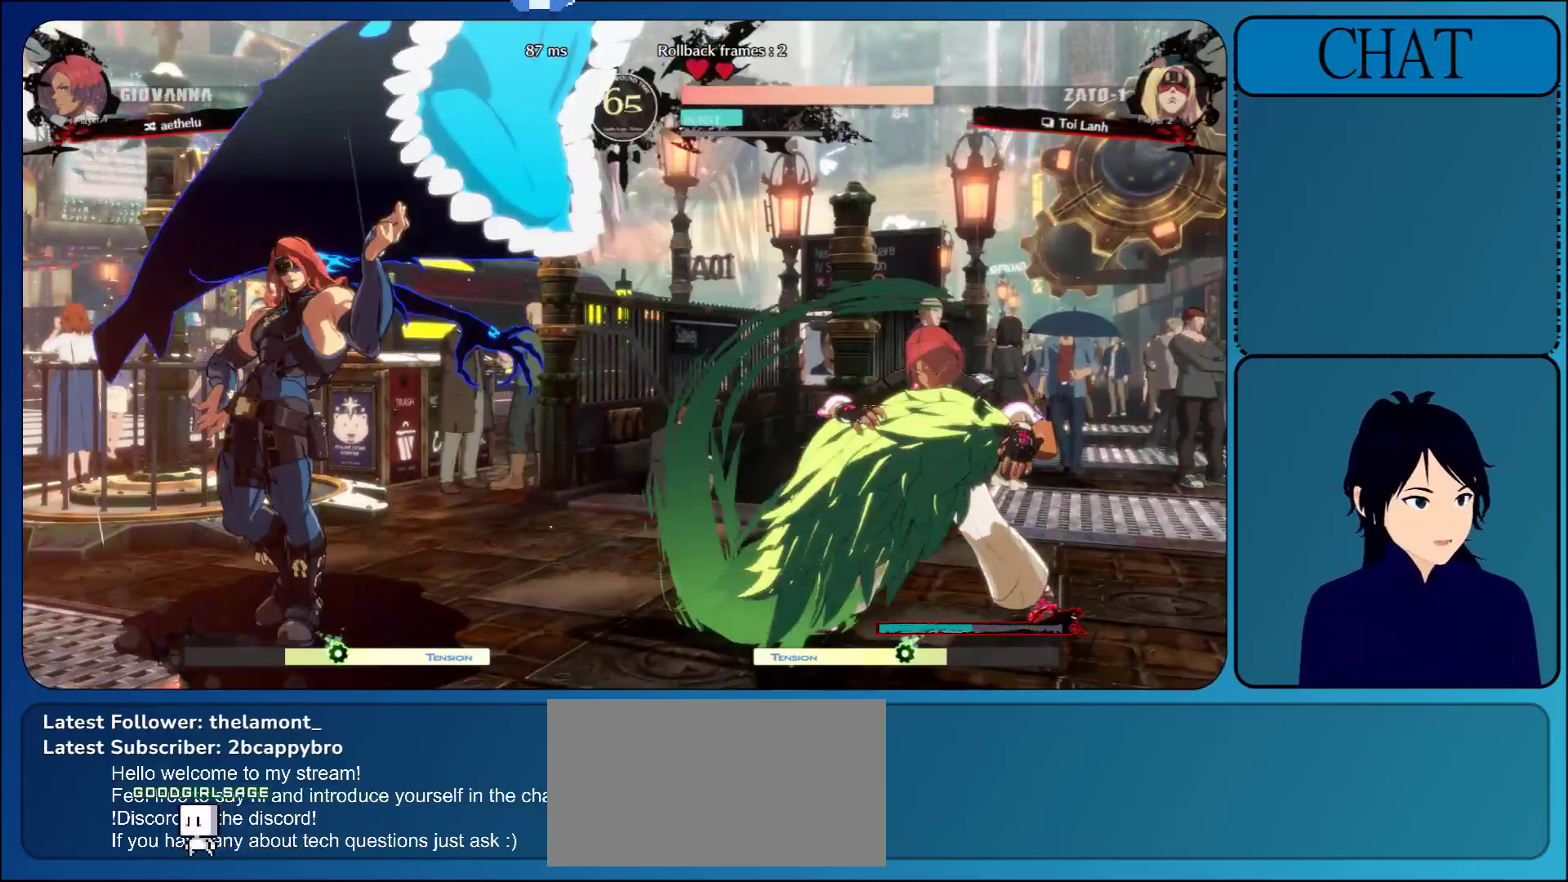
{"buttons": [], "left_stick": "down", "events": [[250, "left_stick", "down"]]}
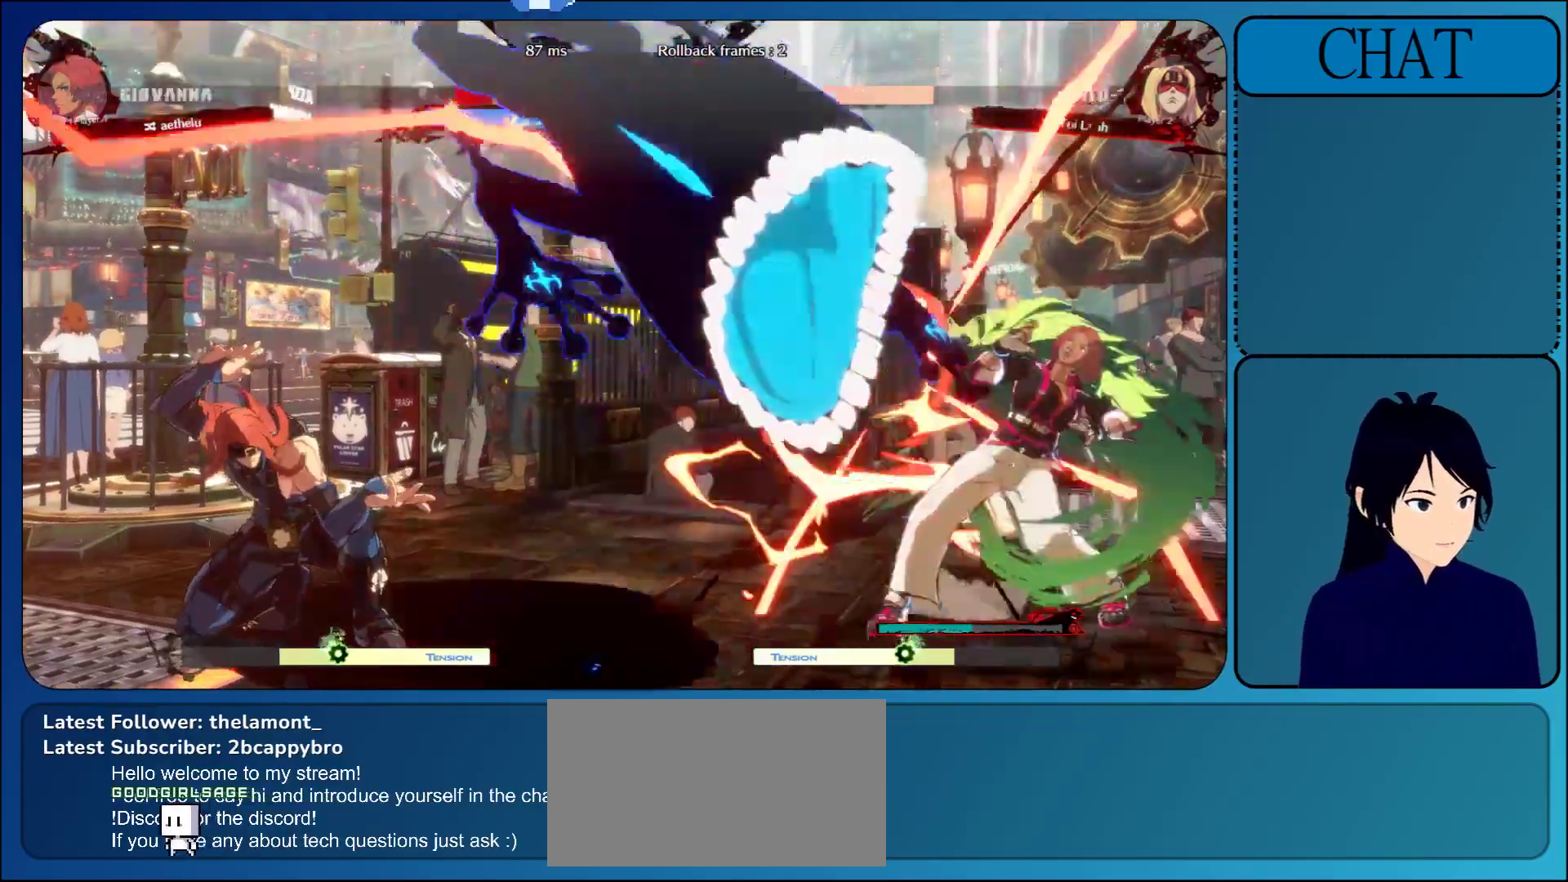
{"buttons": [], "left_stick": "center", "events": [[33, "left_stick", "center"], [150, "left_stick", "up"], [333, "CROSS", "down"], [383, "left_stick", "center"], [400, "CROSS", "up"]]}
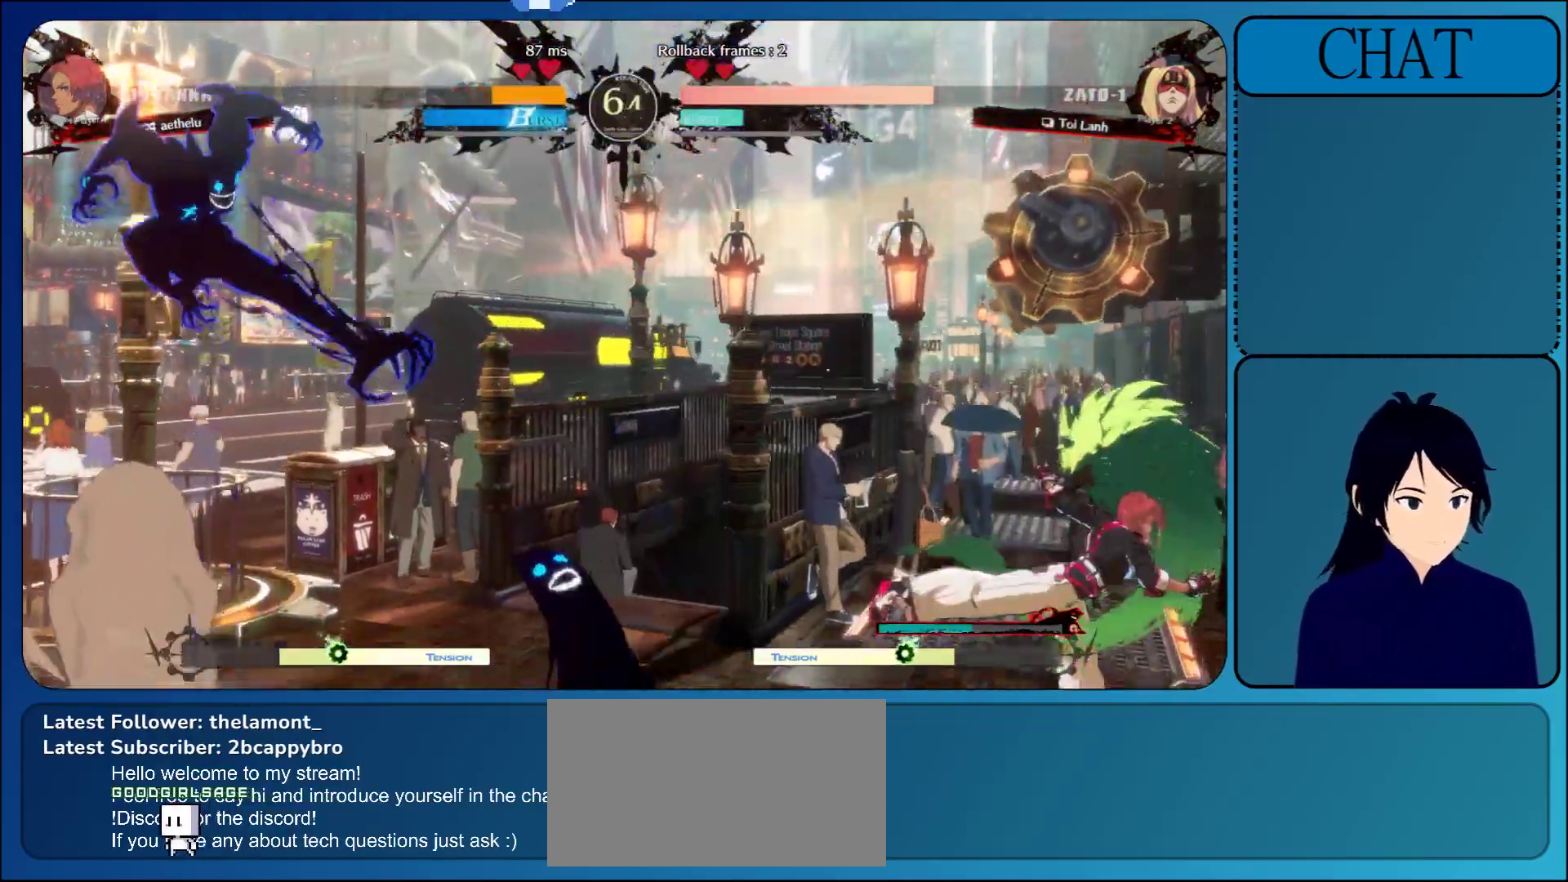
{"buttons": [], "left_stick": "right", "events": [[17, "CROSS", "down"], [117, "CROSS", "up"], [233, "left_stick", "right"], [350, "left_stick", "down"], [433, "left_stick", "up"], [483, "left_stick", "right"]]}
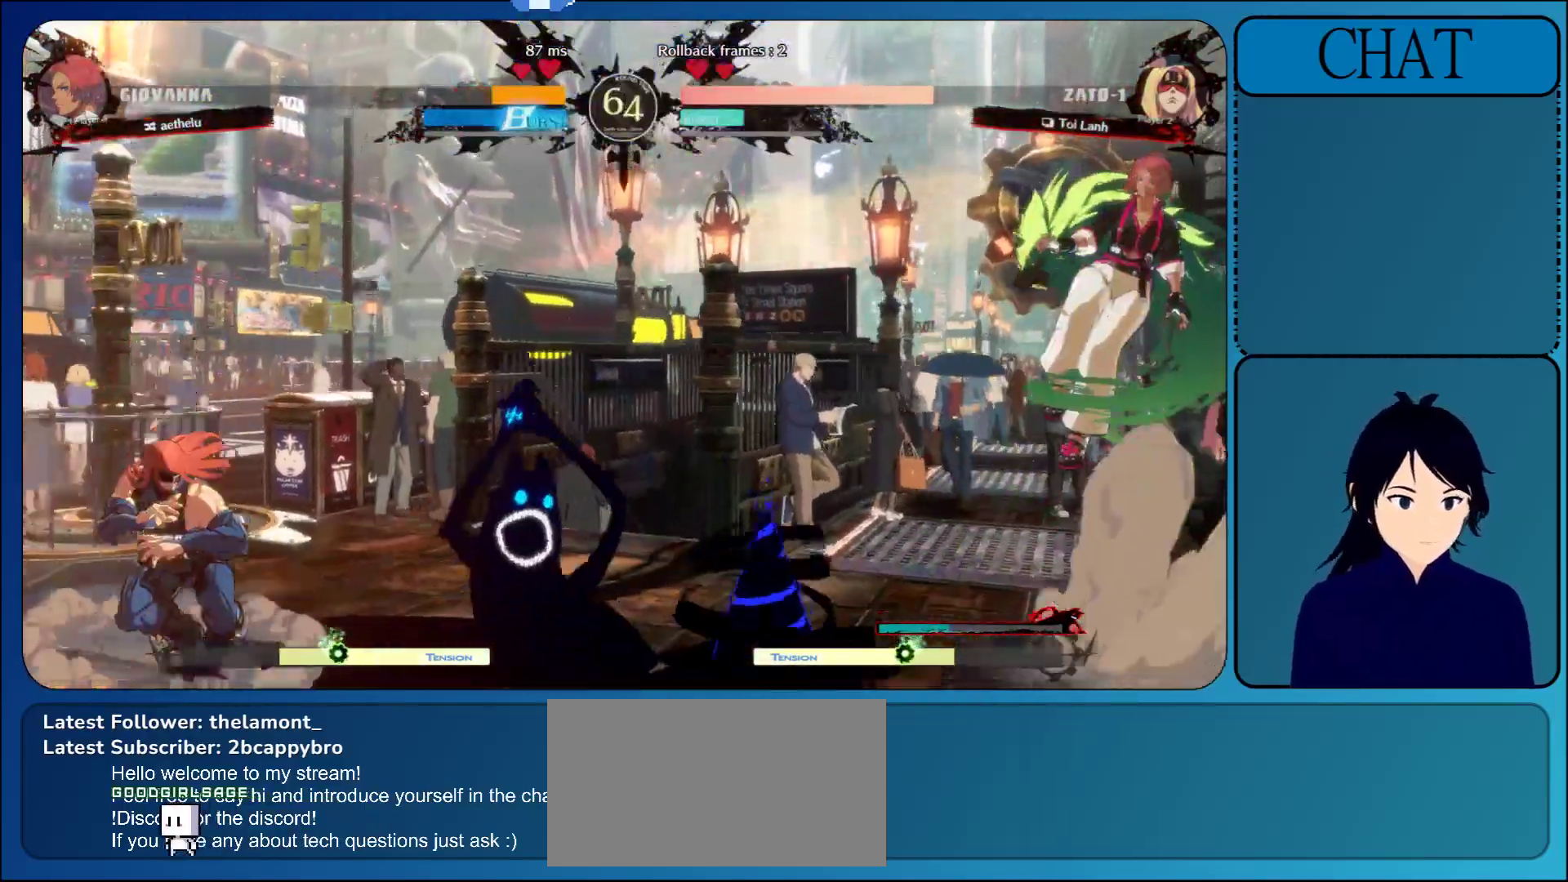
{"buttons": [], "left_stick": "right", "events": [[167, "TRIANGLE", "down"], [417, "TRIANGLE", "up"]]}
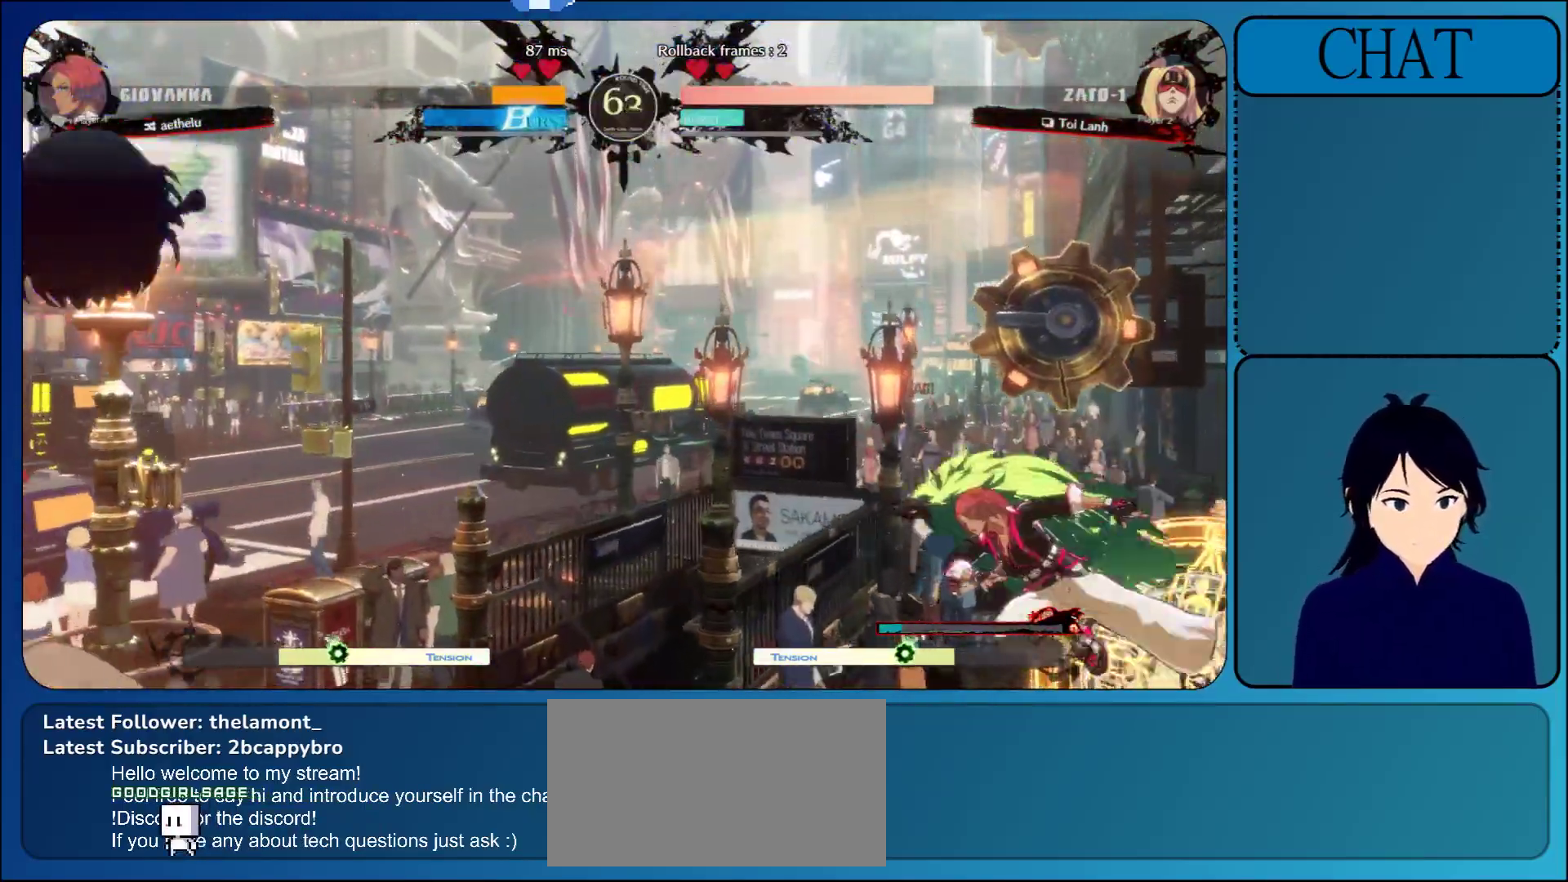
{"buttons": ["TRIANGLE"], "left_stick": "right", "events": [[233, "left_stick", "down"], [383, "left_stick", "right"], [400, "TRIANGLE", "down"]]}
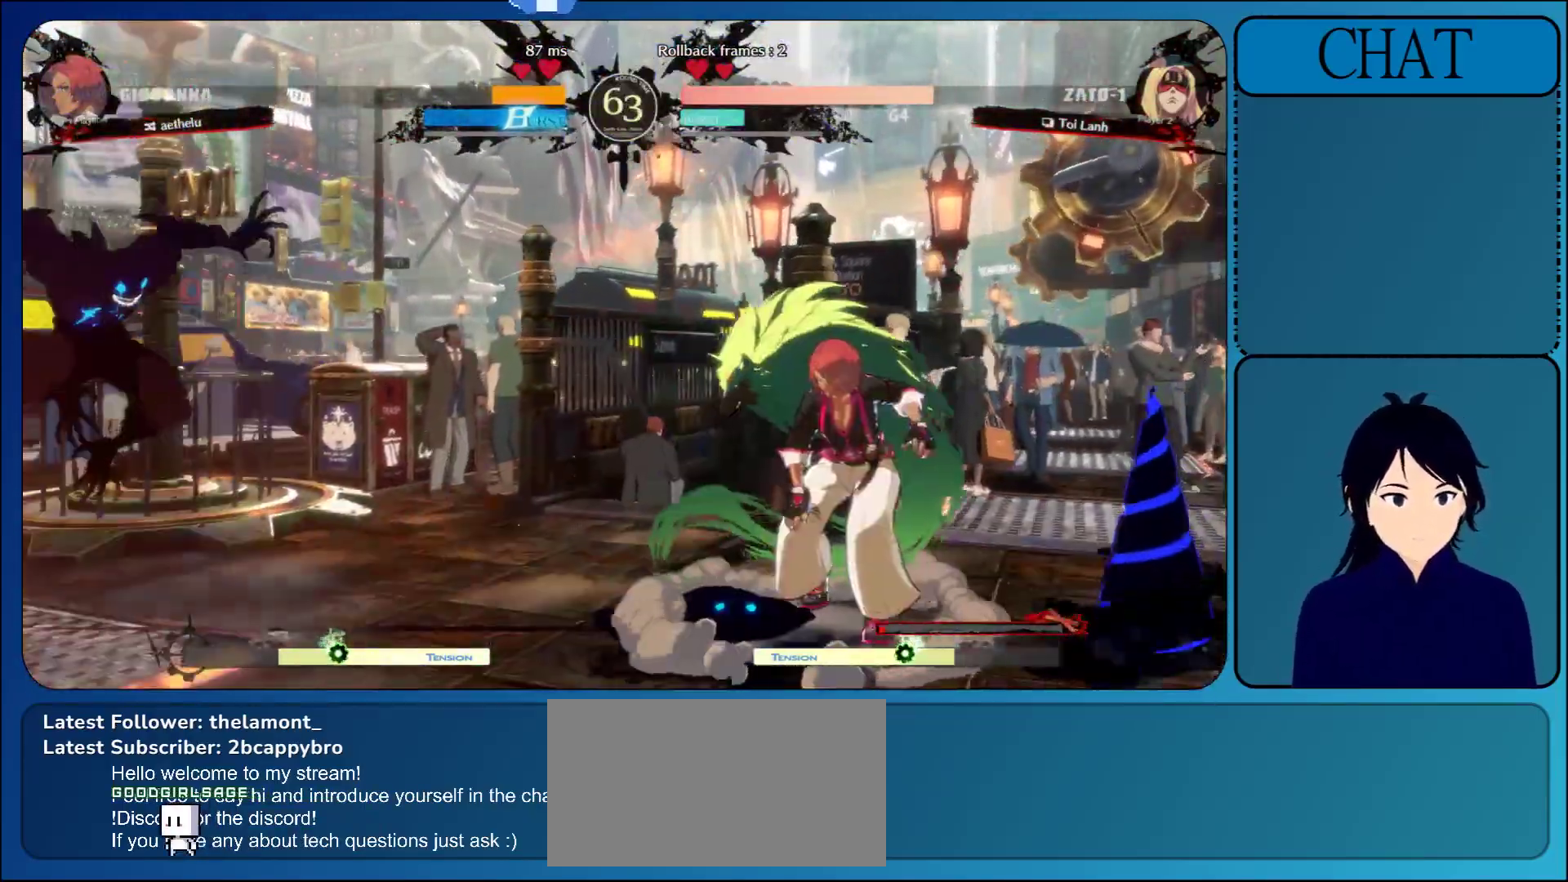
{"buttons": [], "left_stick": "right", "events": [[17, "TRIANGLE", "up"]]}
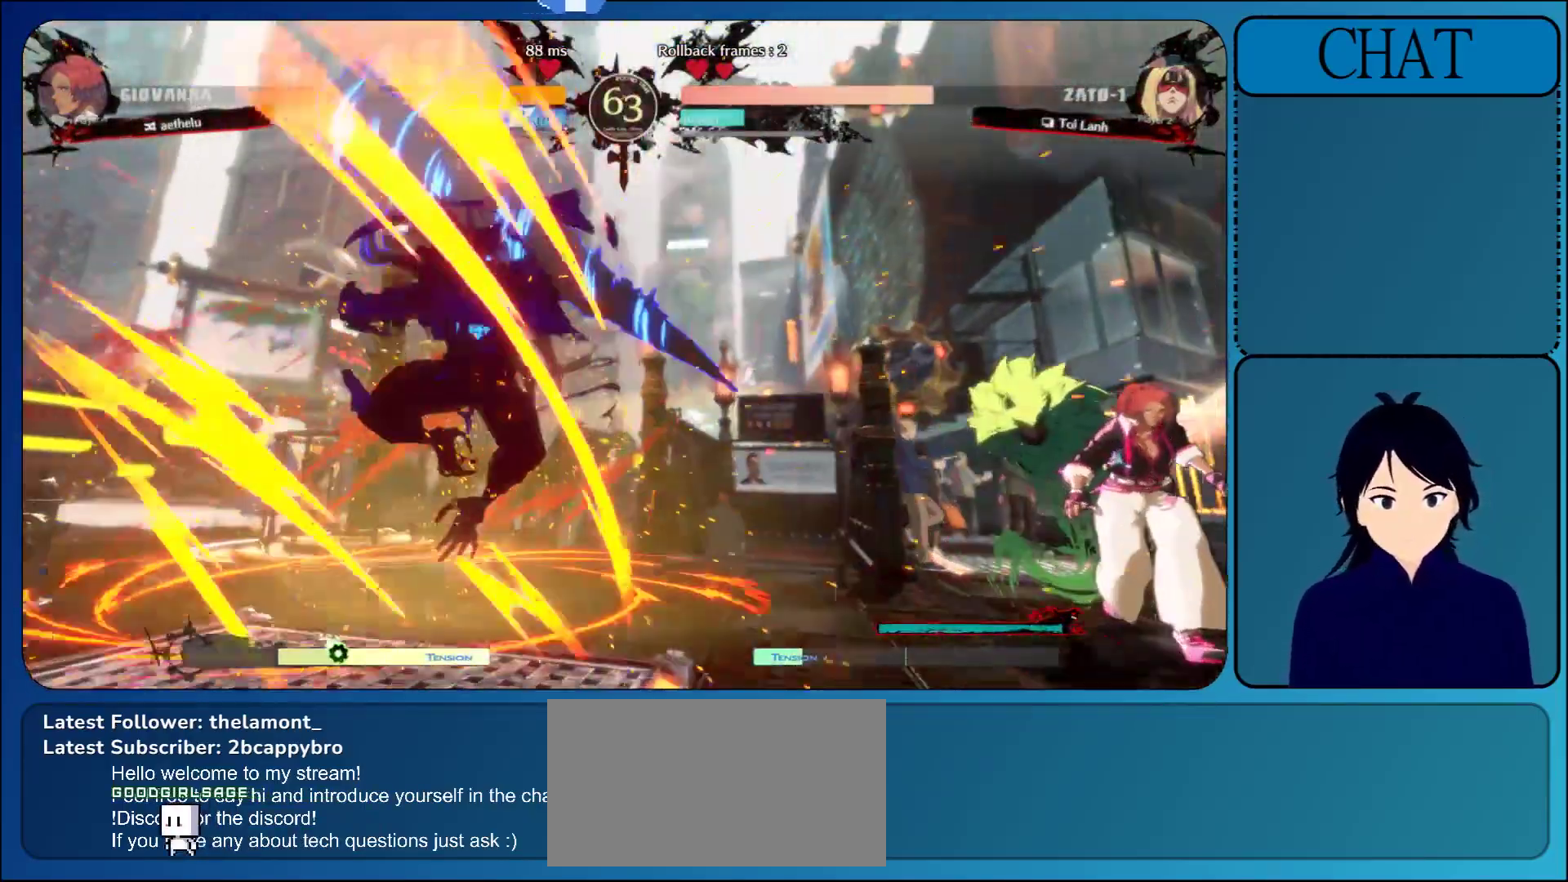
{"buttons": ["CROSS"], "left_stick": "center", "events": [[367, "CROSS", "down"], [367, "left_stick", "center"]]}
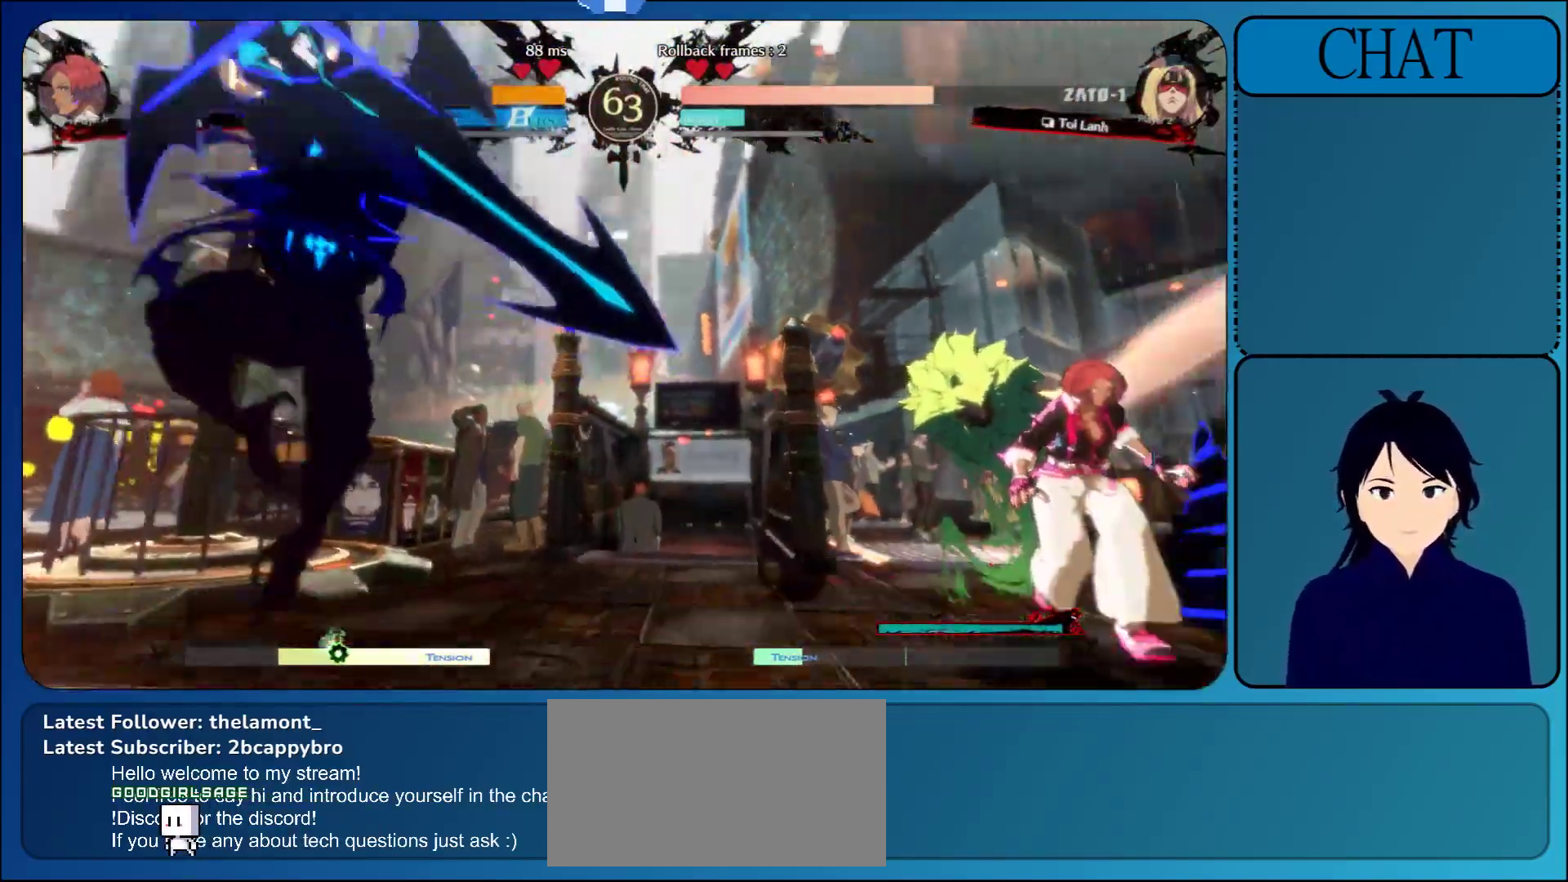
{"buttons": ["CROSS"], "left_stick": "center", "events": [[50, "CROSS", "up"], [167, "CROSS", "down"], [300, "CROSS", "up"], [400, "CROSS", "down"]]}
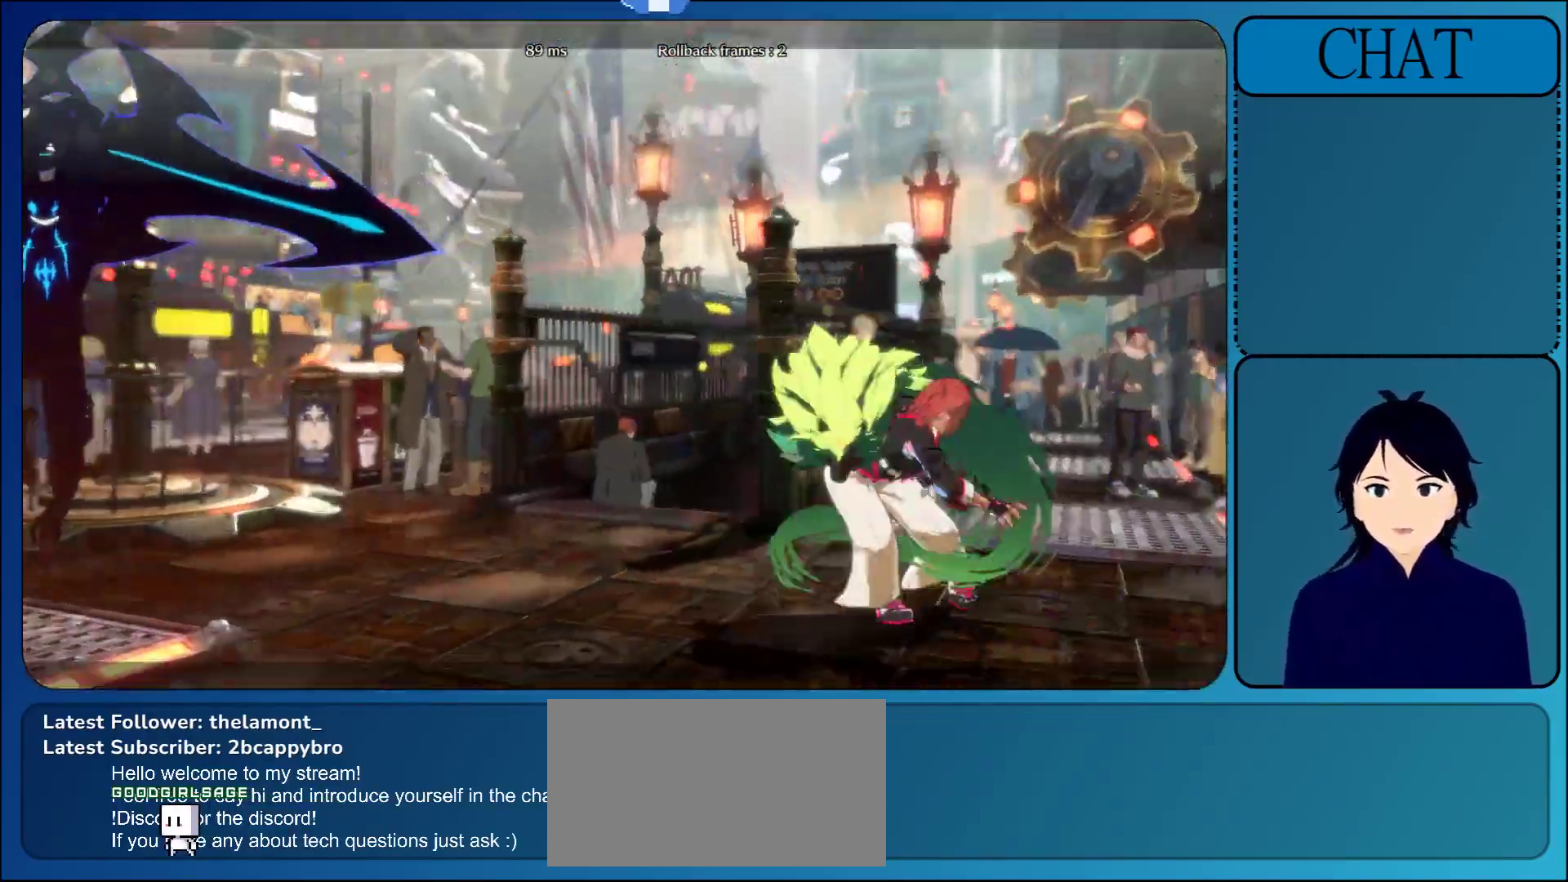
{"buttons": ["CROSS"], "left_stick": "center", "events": [[50, "CROSS", "up"], [117, "CROSS", "down"], [267, "CROSS", "up"], [383, "CROSS", "down"]]}
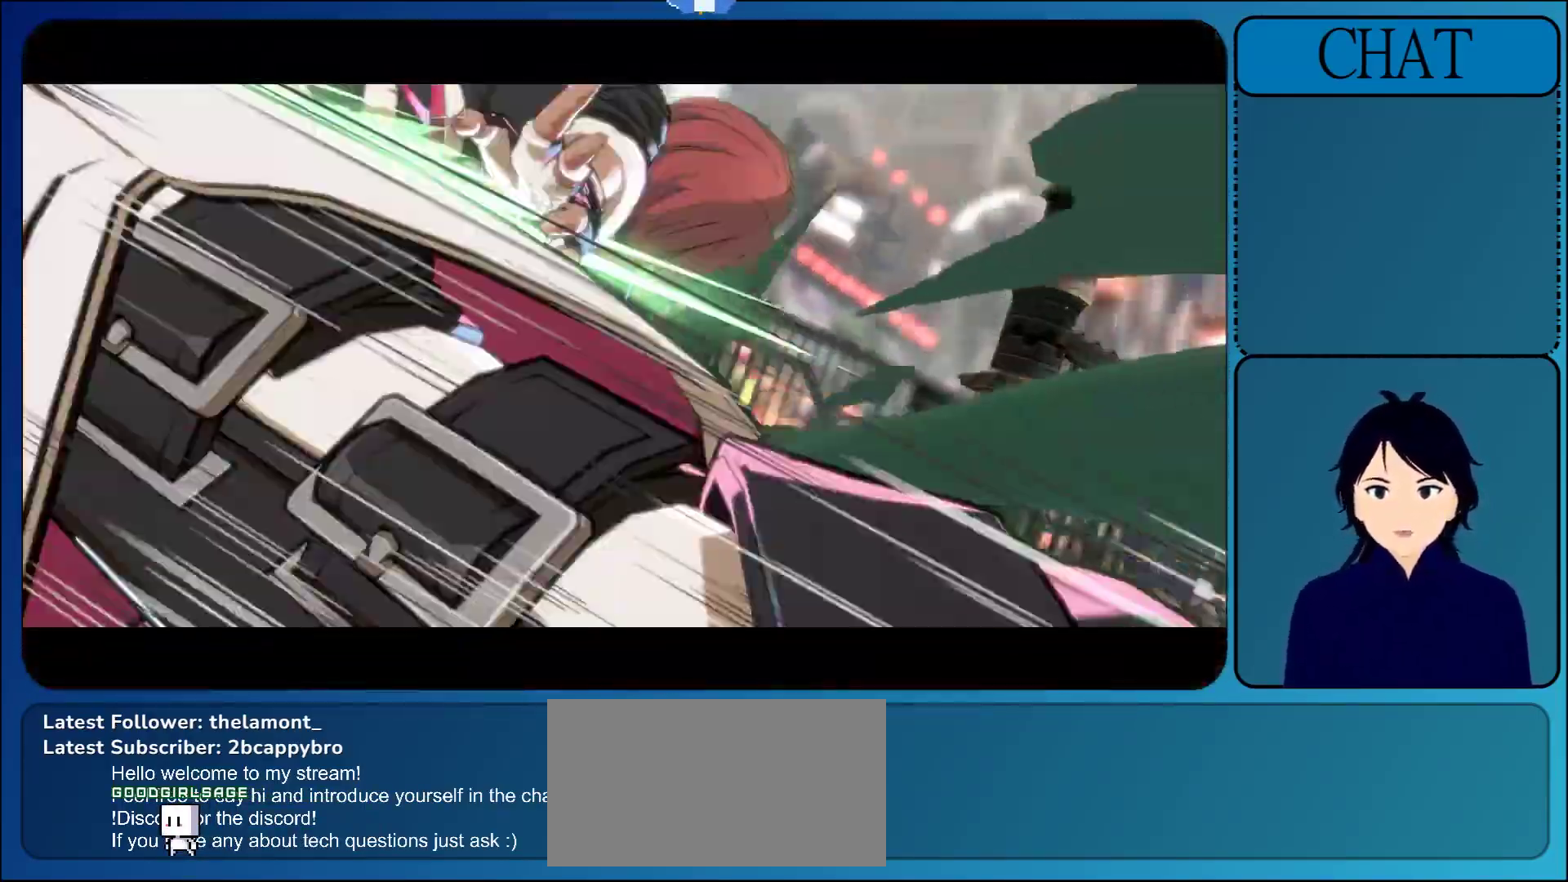
{"buttons": ["CROSS"], "left_stick": "center", "events": [[17, "CROSS", "up"], [117, "CROSS", "down"], [267, "CROSS", "up"], [383, "CROSS", "down"]]}
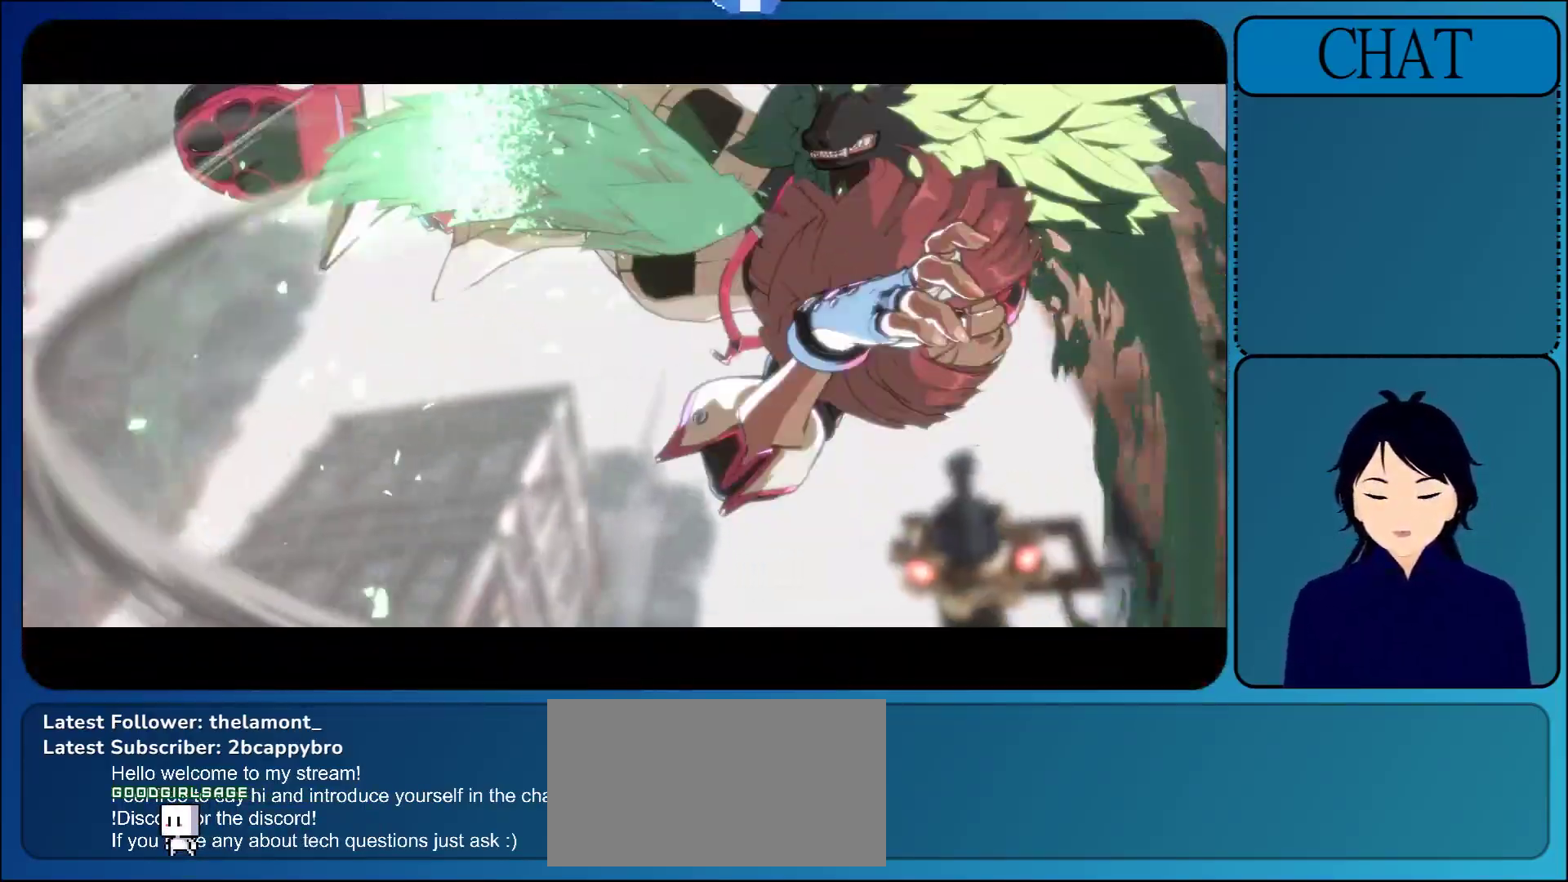
{"buttons": ["CROSS"], "left_stick": "center", "events": [[67, "CROSS", "up"], [167, "CROSS", "down"], [317, "CROSS", "up"], [450, "CROSS", "down"]]}
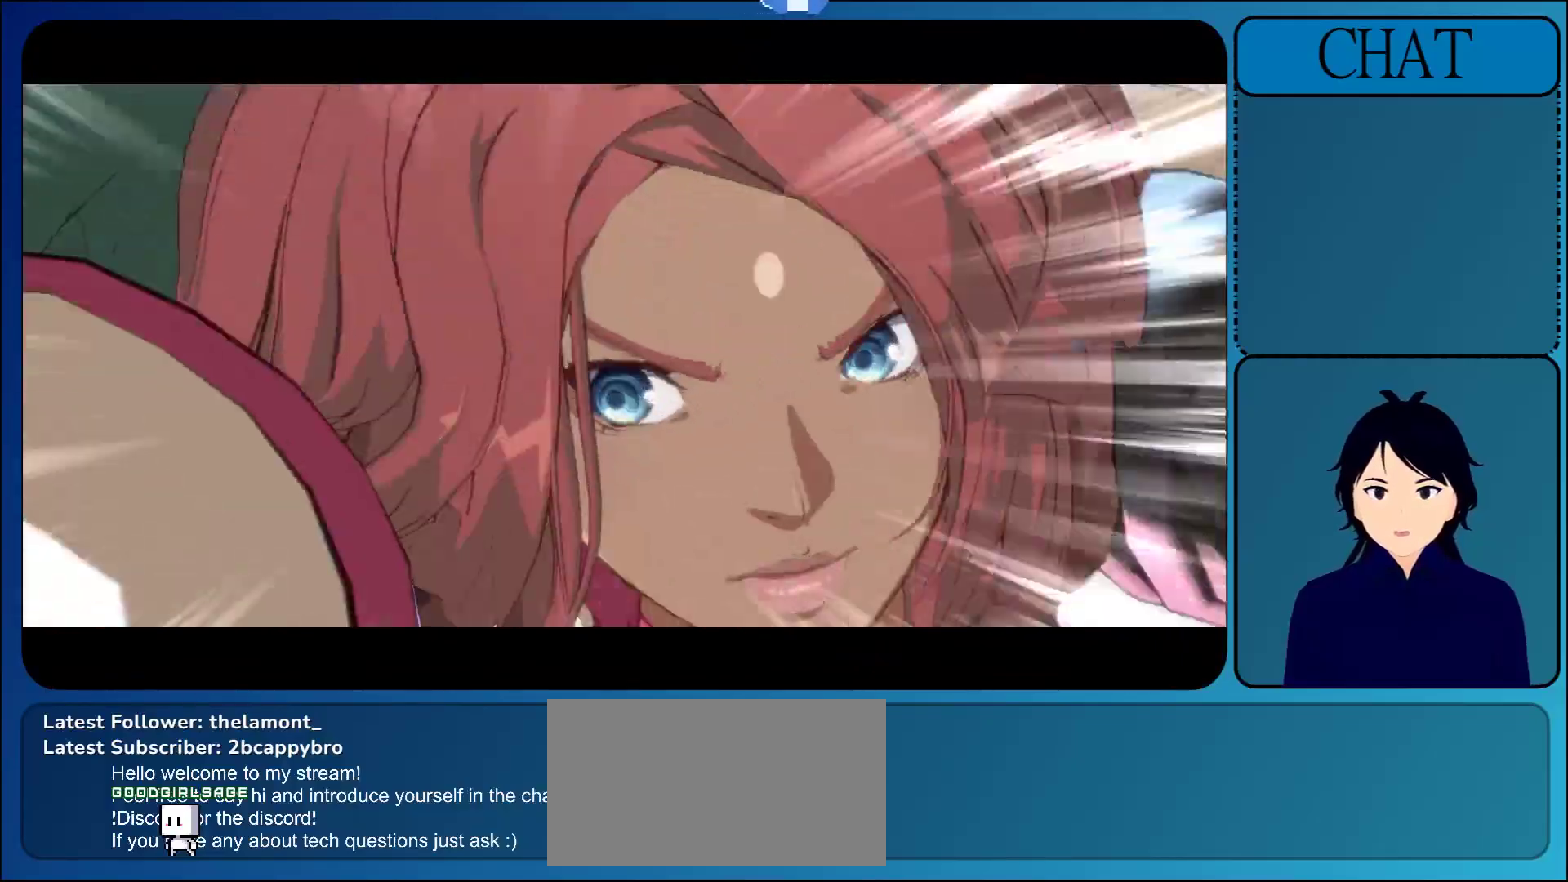
{"buttons": ["CROSS"], "left_stick": "center", "events": [[117, "CROSS", "up"], [233, "CROSS", "down"], [400, "CROSS", "up"], [467, "CROSS", "down"]]}
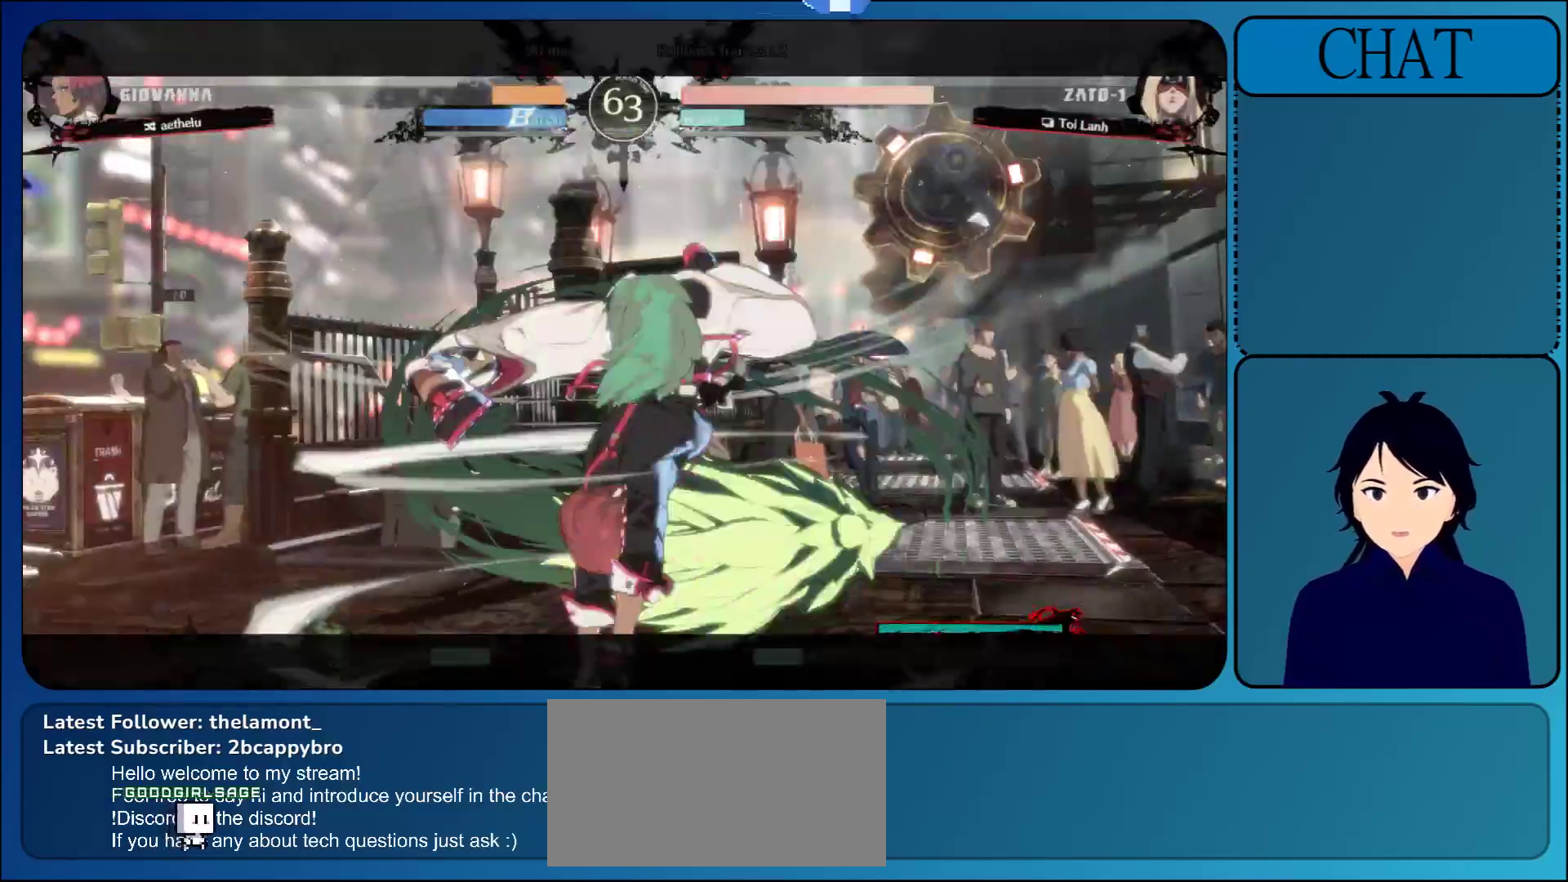
{"buttons": ["CROSS"], "left_stick": "center", "events": [[117, "CROSS", "up"], [200, "CROSS", "down"], [333, "CROSS", "up"], [433, "CROSS", "down"]]}
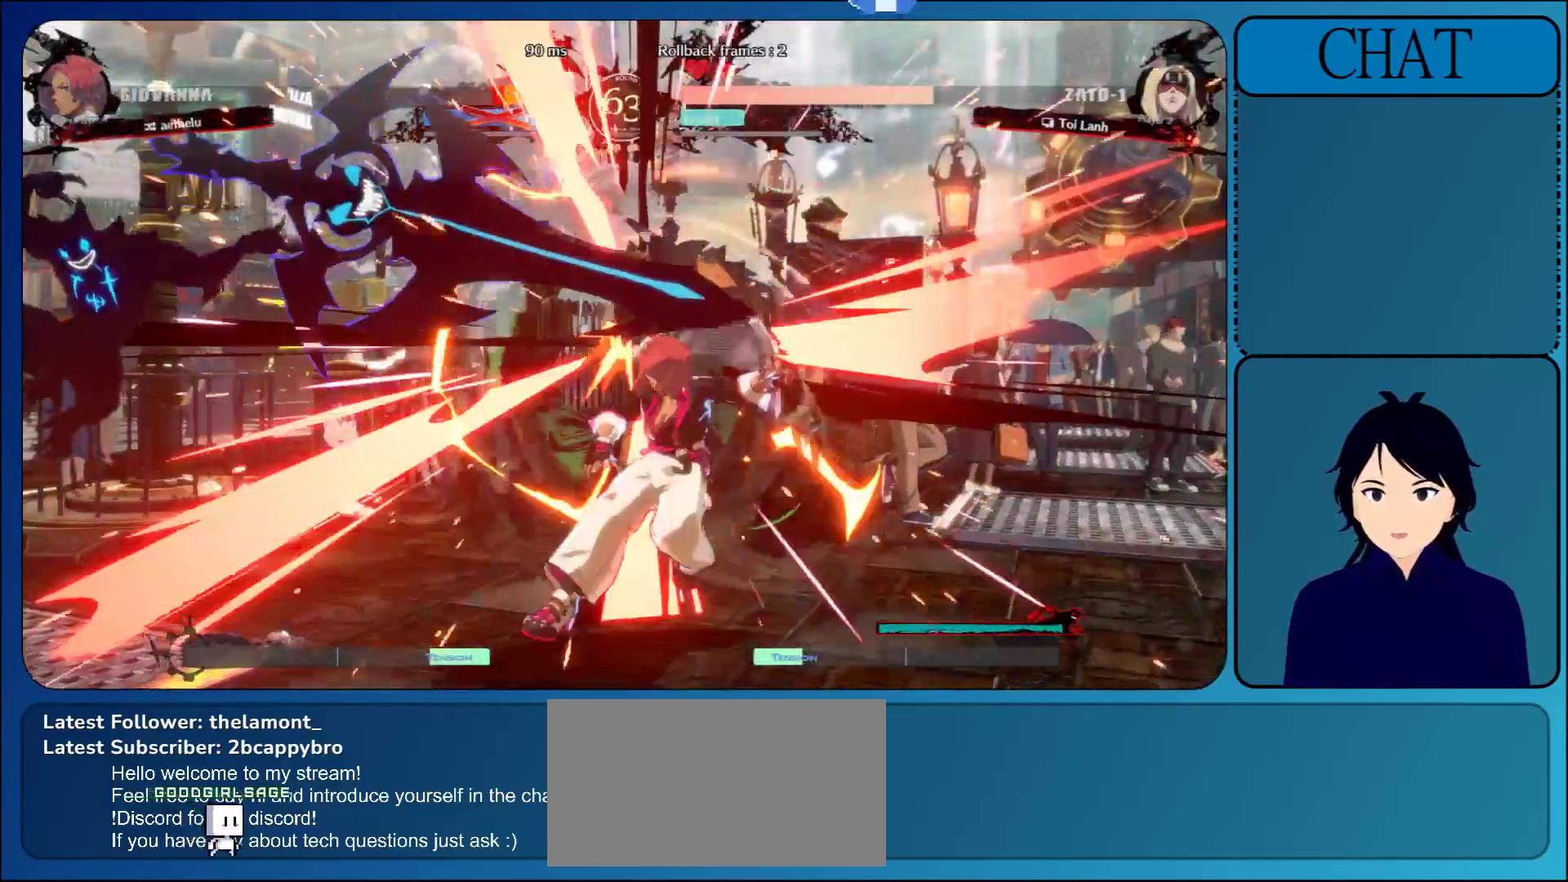
{"buttons": [], "left_stick": "center", "events": [[67, "CROSS", "up"], [133, "CROSS", "down"], [267, "CROSS", "up"], [350, "CROSS", "down"], [467, "CROSS", "up"]]}
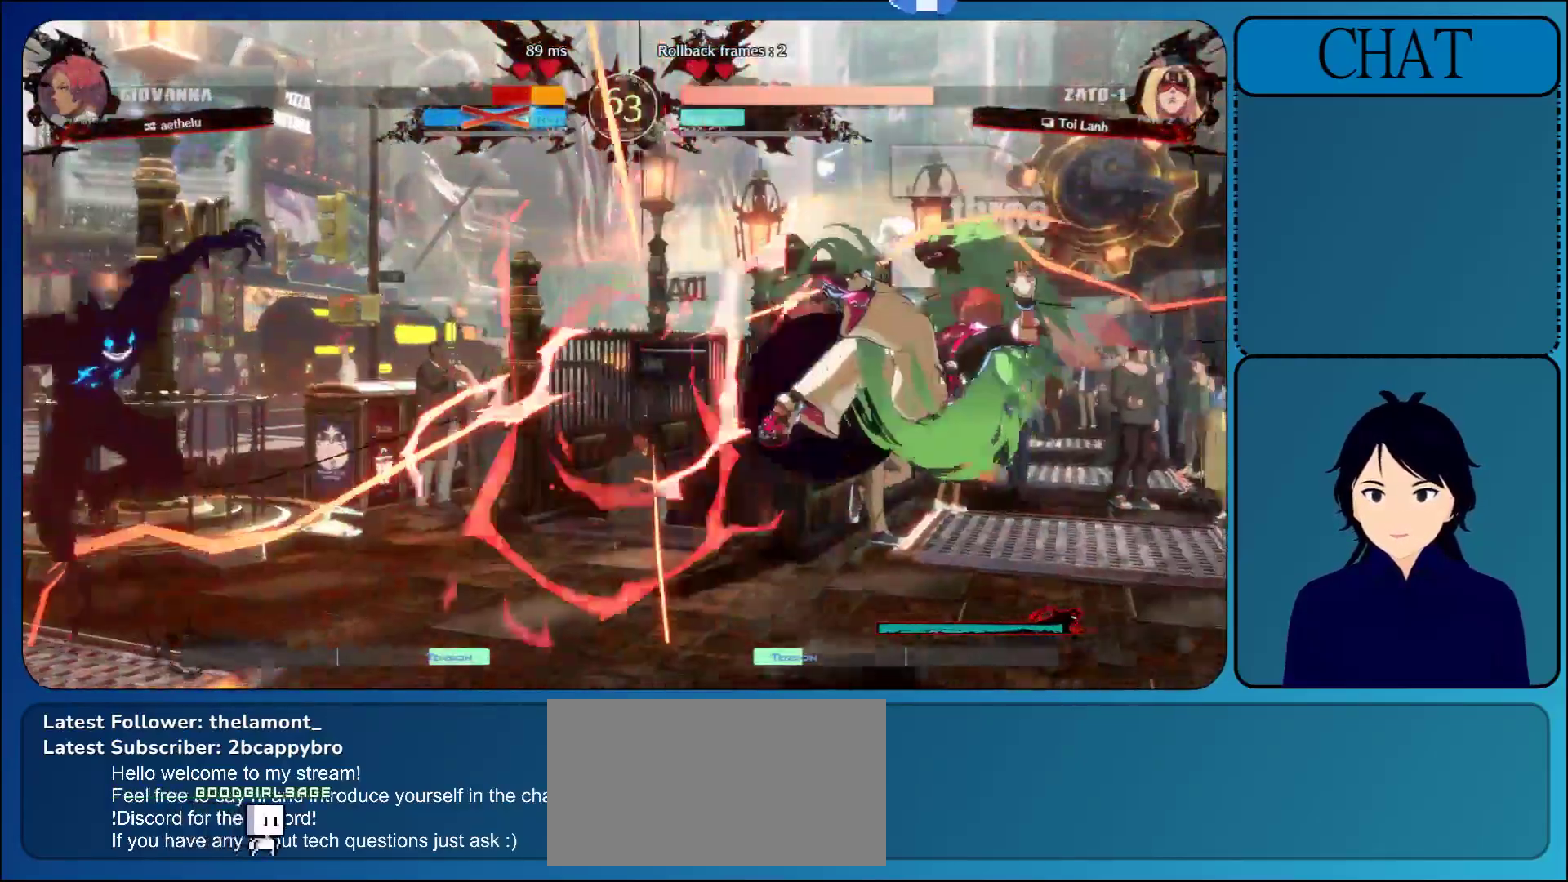
{"buttons": [], "left_stick": "center", "events": [[33, "CROSS", "down"], [167, "CROSS", "up"]]}
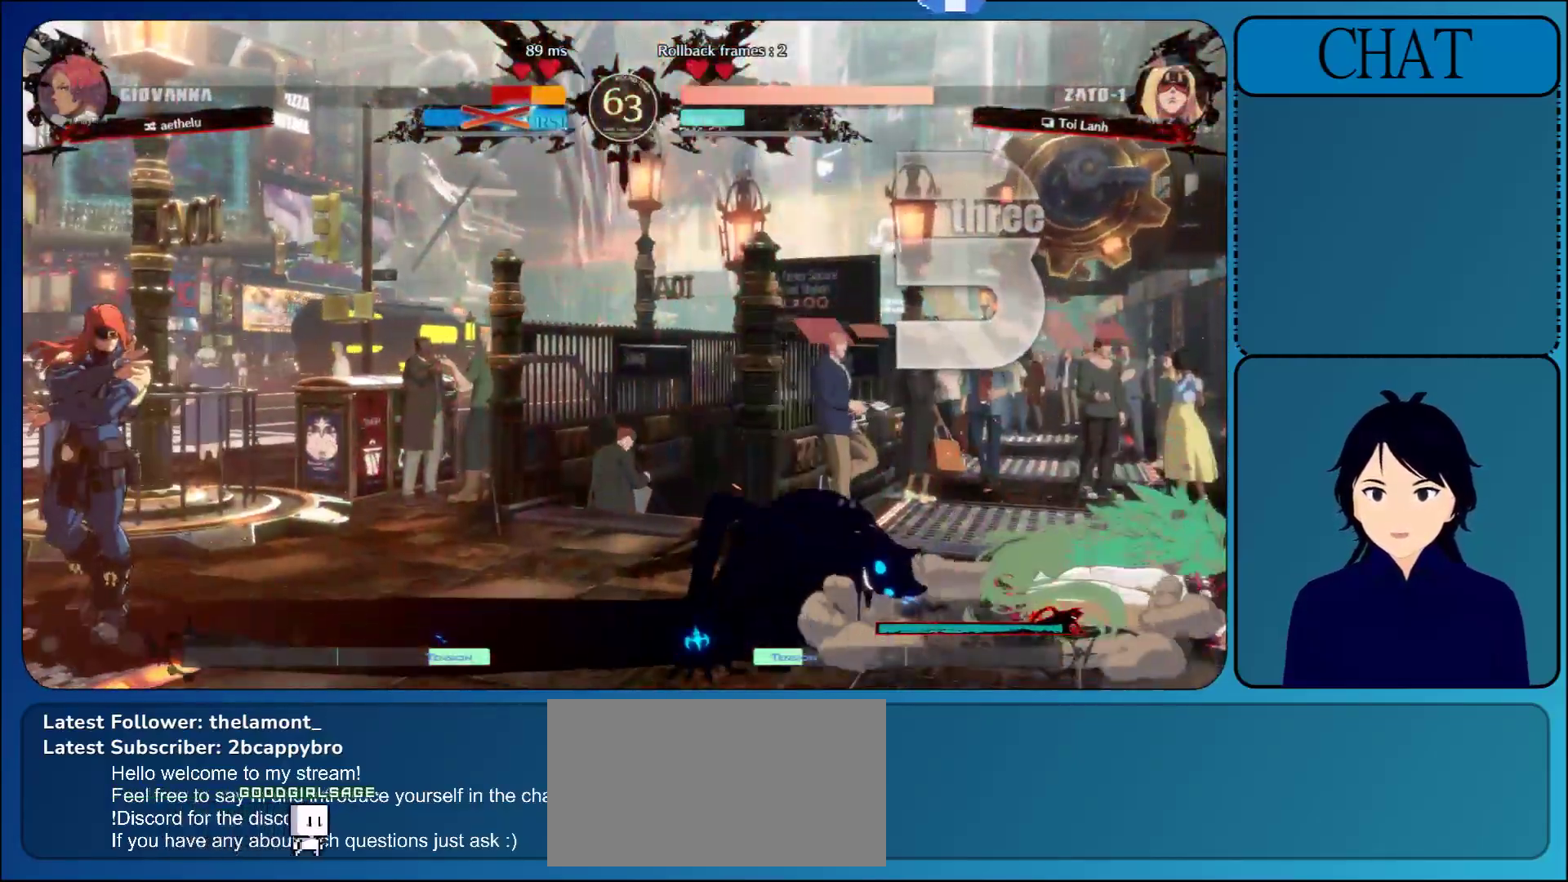
{"buttons": [], "left_stick": "center", "events": [[283, "left_stick", "right"], [383, "CROSS", "down"], [400, "left_stick", "center"], [483, "CROSS", "up"]]}
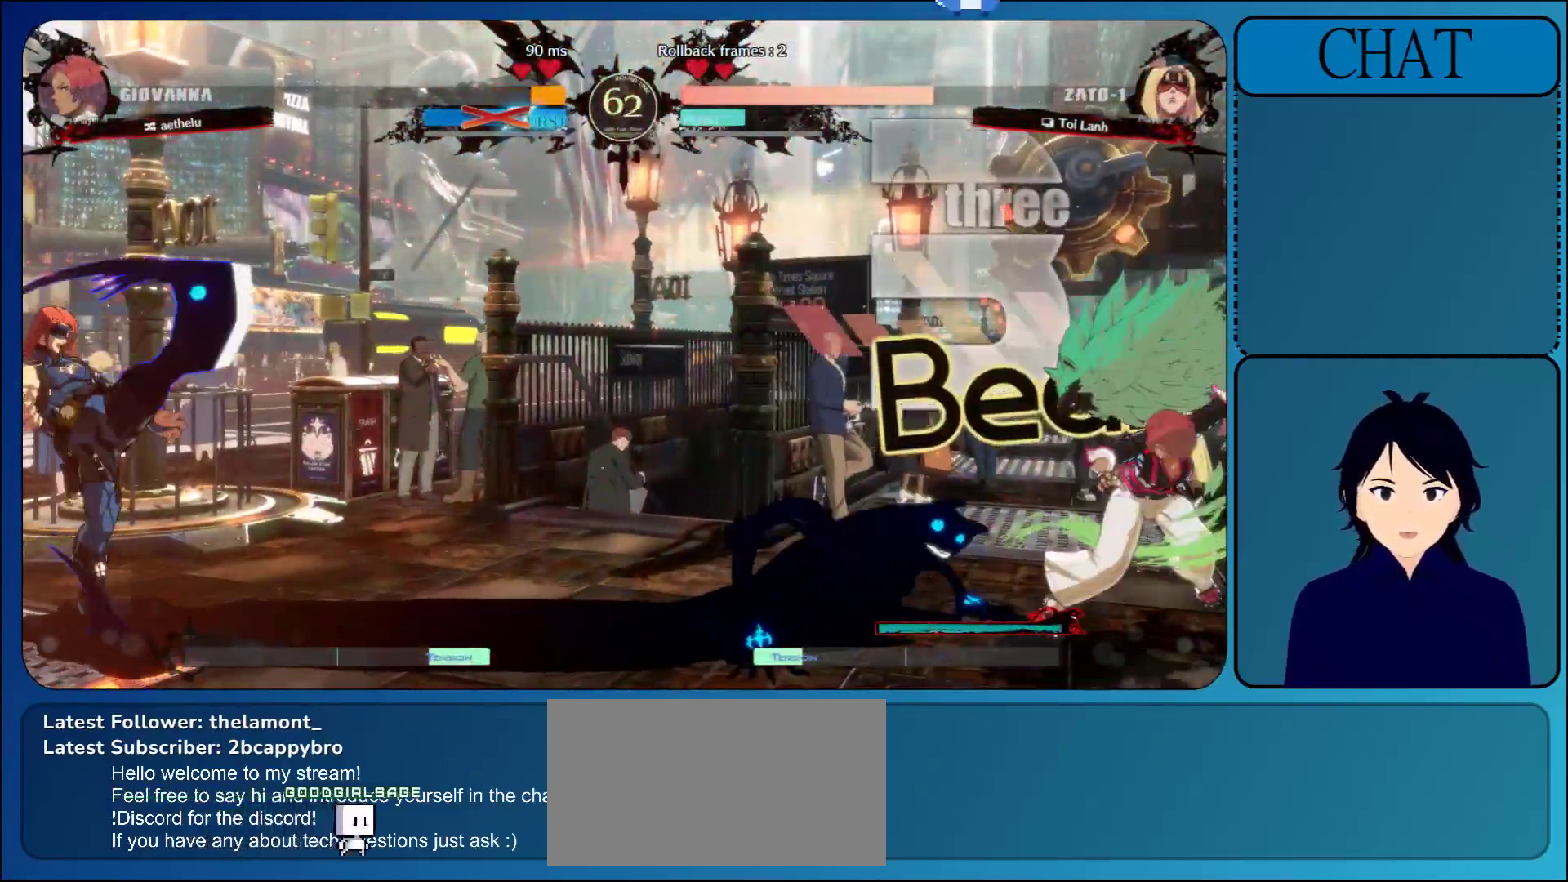
{"buttons": ["L1"], "left_stick": "right", "events": [[133, "left_stick", "right"], [183, "L1", "down"], [333, "L1", "up"], [417, "L1", "down"]]}
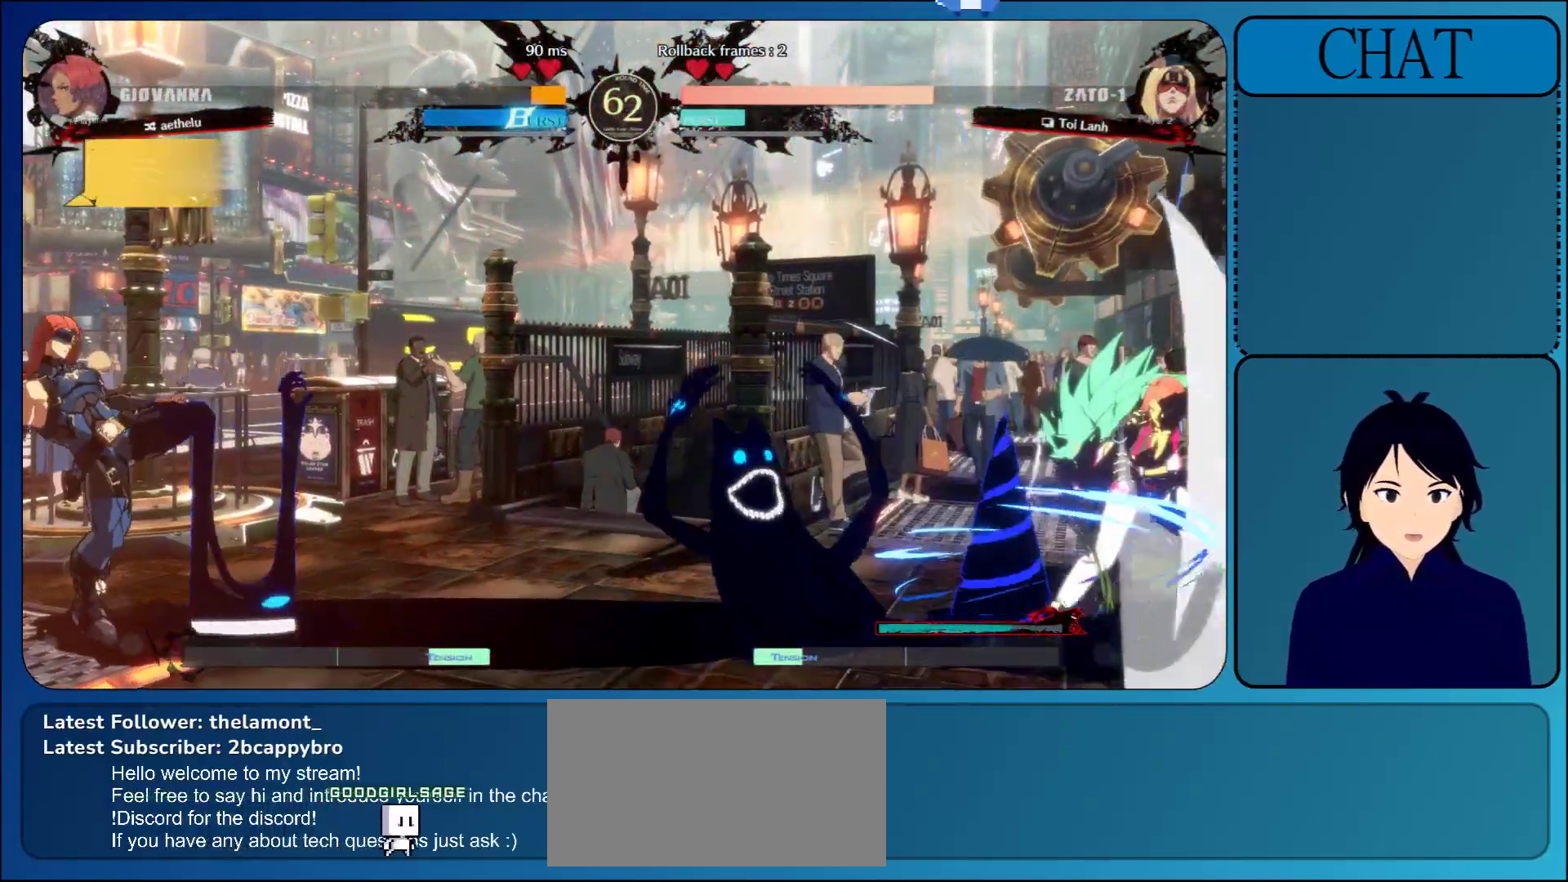
{"buttons": ["L1"], "left_stick": "right", "events": [[50, "L1", "up"], [150, "L1", "down"], [317, "L1", "up"], [417, "L1", "down"]]}
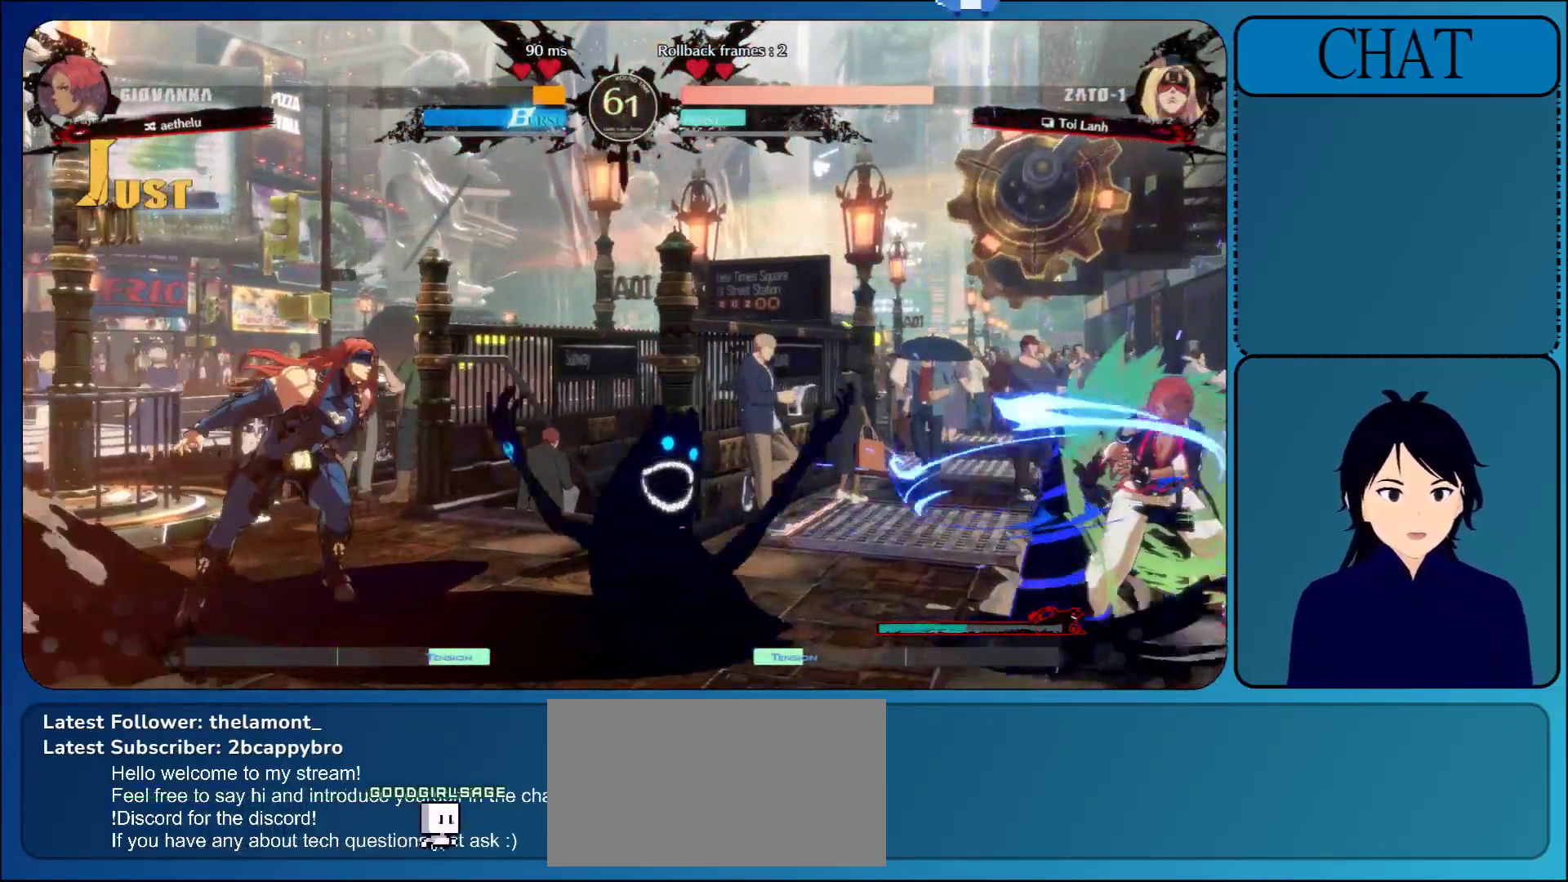
{"buttons": ["TRIANGLE"], "left_stick": "right", "events": [[67, "L1", "up"], [383, "TRIANGLE", "down"]]}
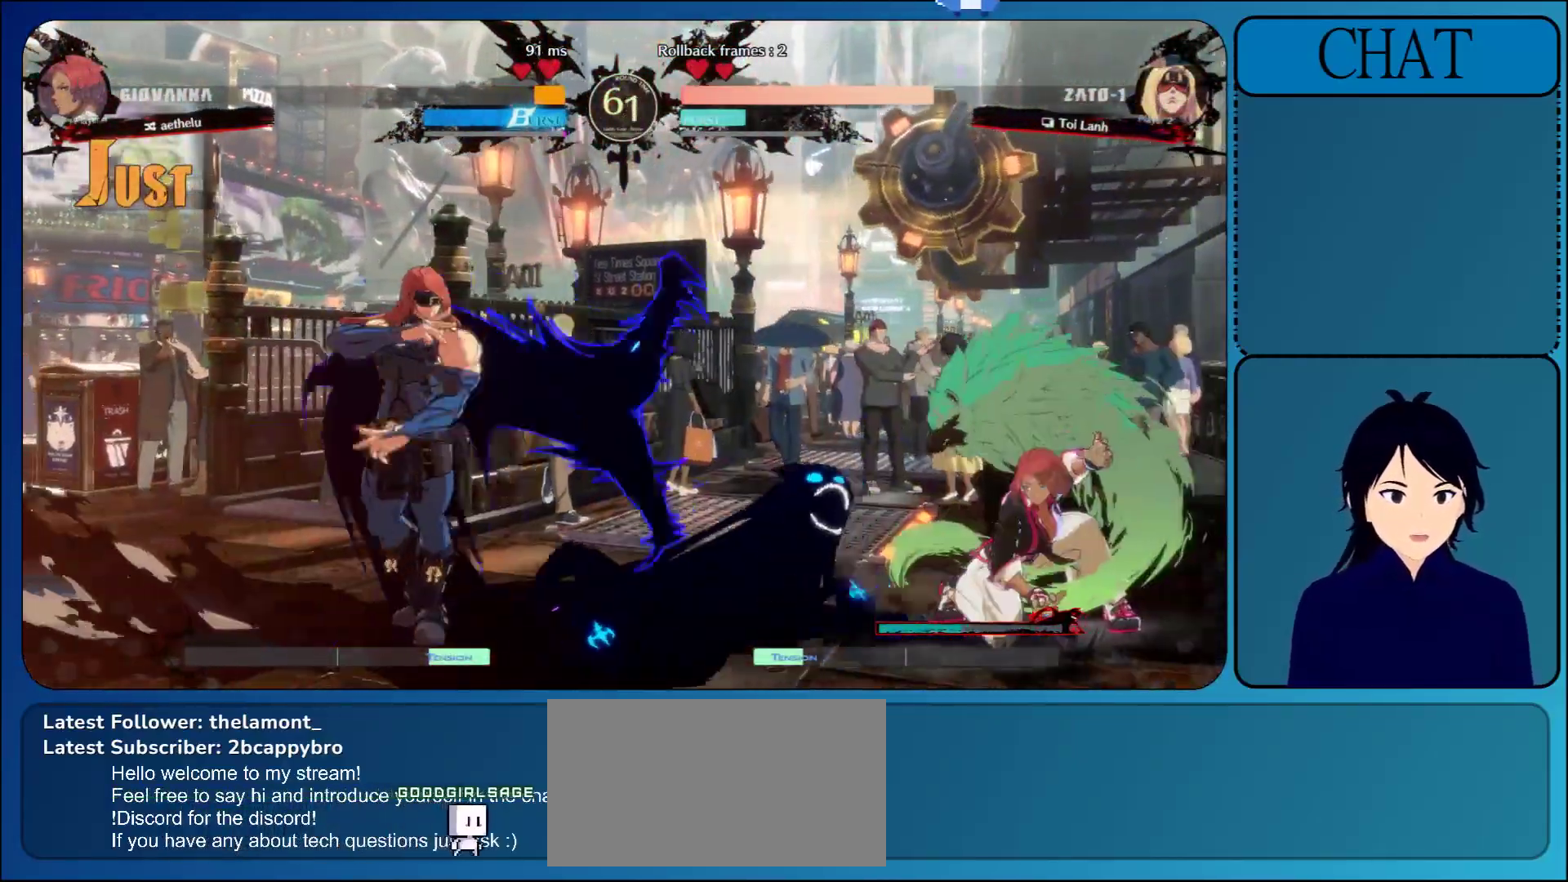
{"buttons": [], "left_stick": "down", "events": [[33, "TRIANGLE", "up"], [200, "left_stick", "down-right"], [333, "left_stick", "down"]]}
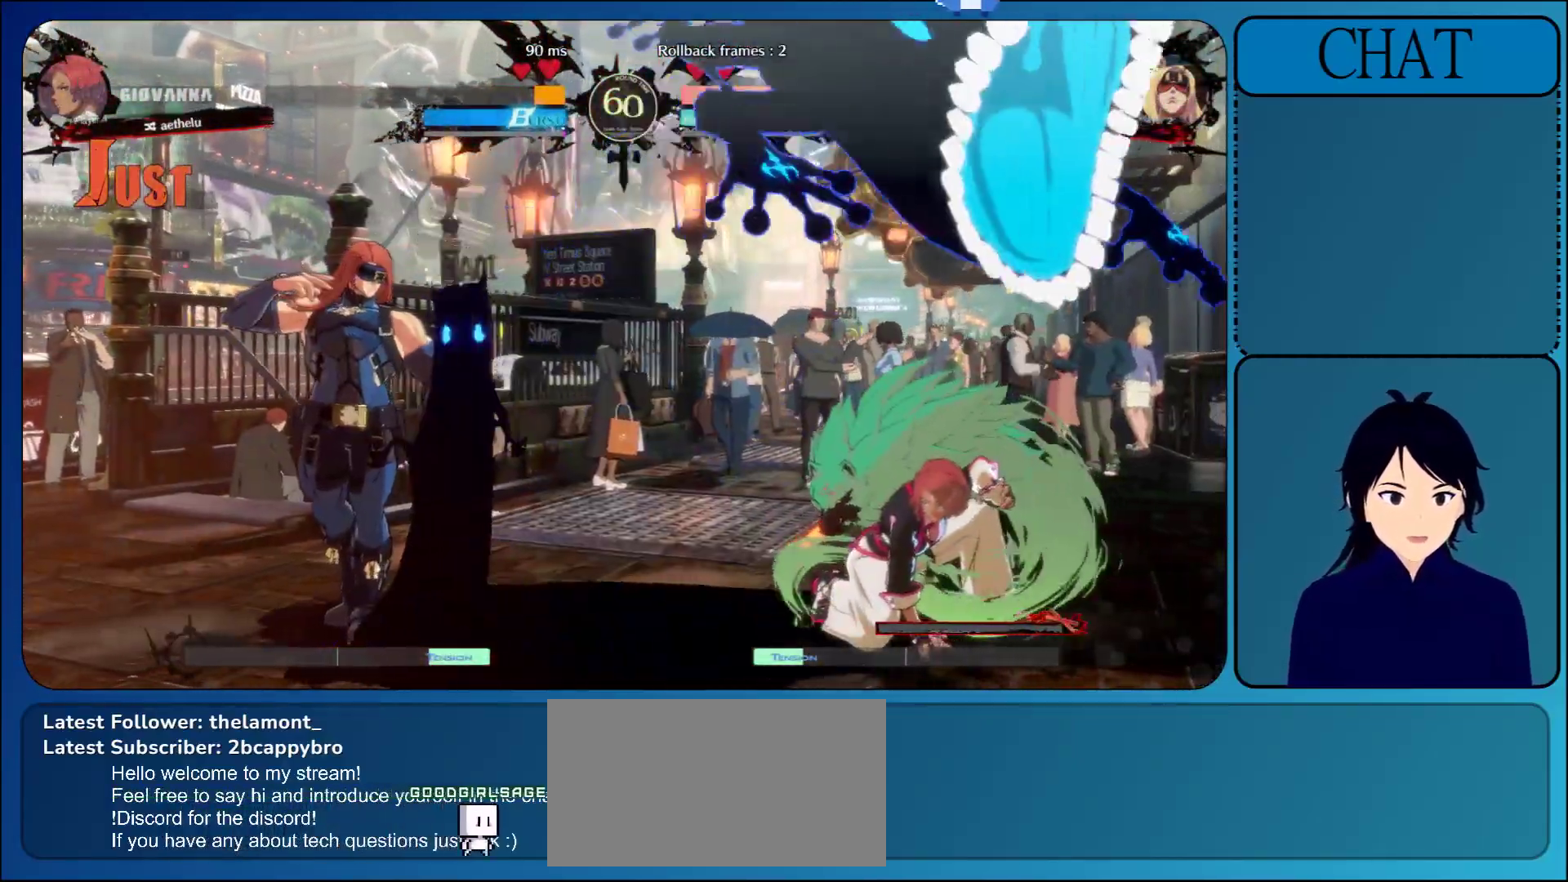
{"buttons": [], "left_stick": "up-right", "events": [[433, "left_stick", "right"], [500, "left_stick", "up-right"]]}